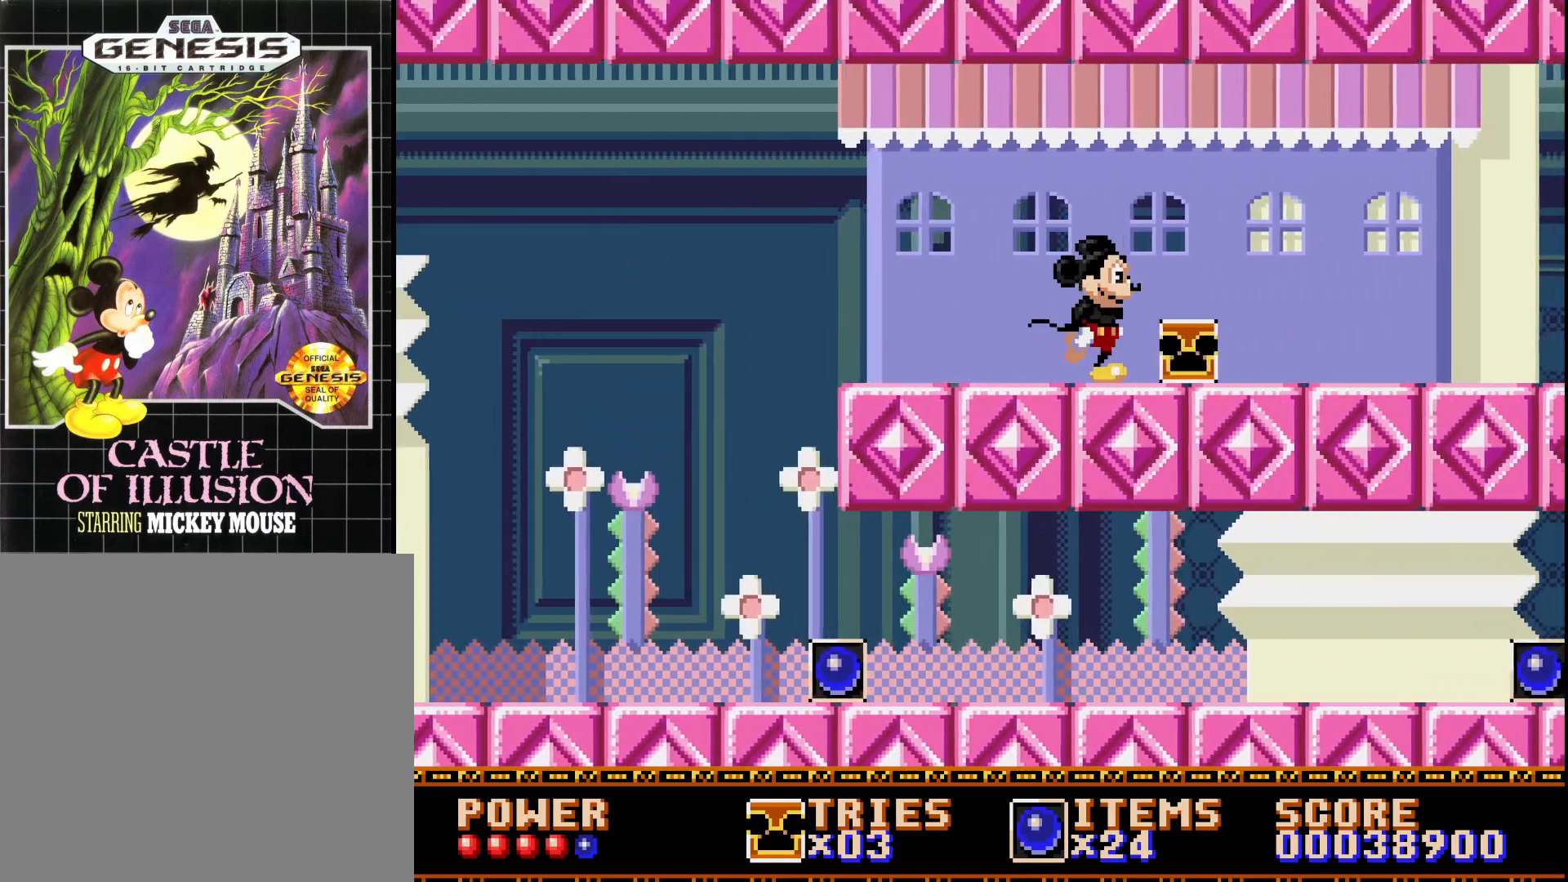
Gameplay with a controller (Xbox layout); each line is a JSON object with the inputs held at the frame after it. "events" lists button and stick changes between this image and that frame as [ms after this image, input, new state], when the widget could be followed in between. Not read: left_stick.
{"buttons": ["DPAD_RIGHT"], "right_stick": "center", "events": []}
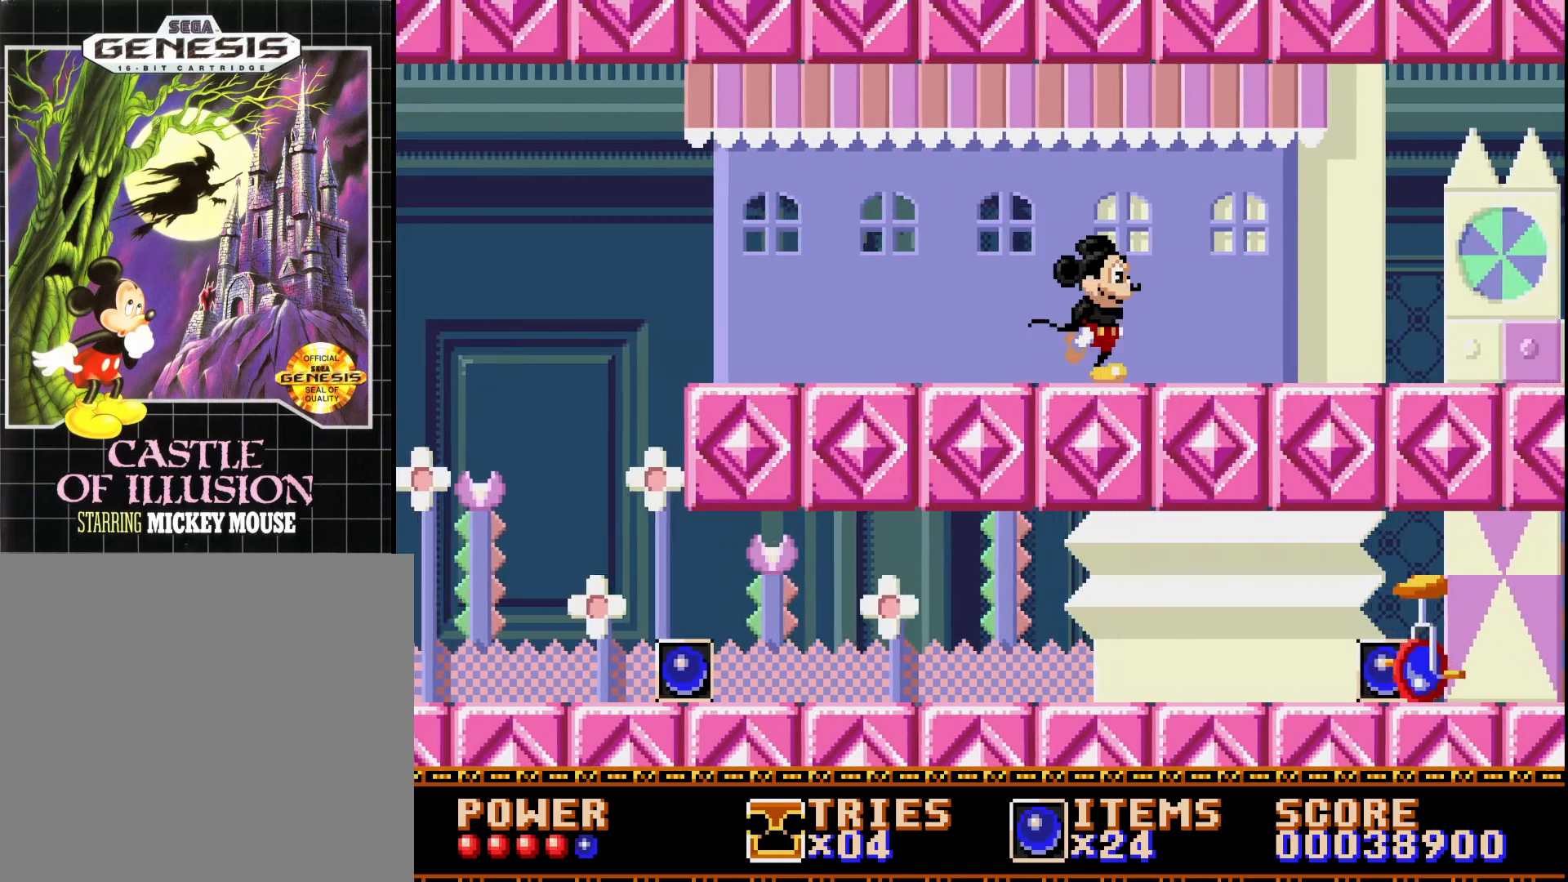
{"buttons": ["DPAD_RIGHT"], "right_stick": "center", "events": []}
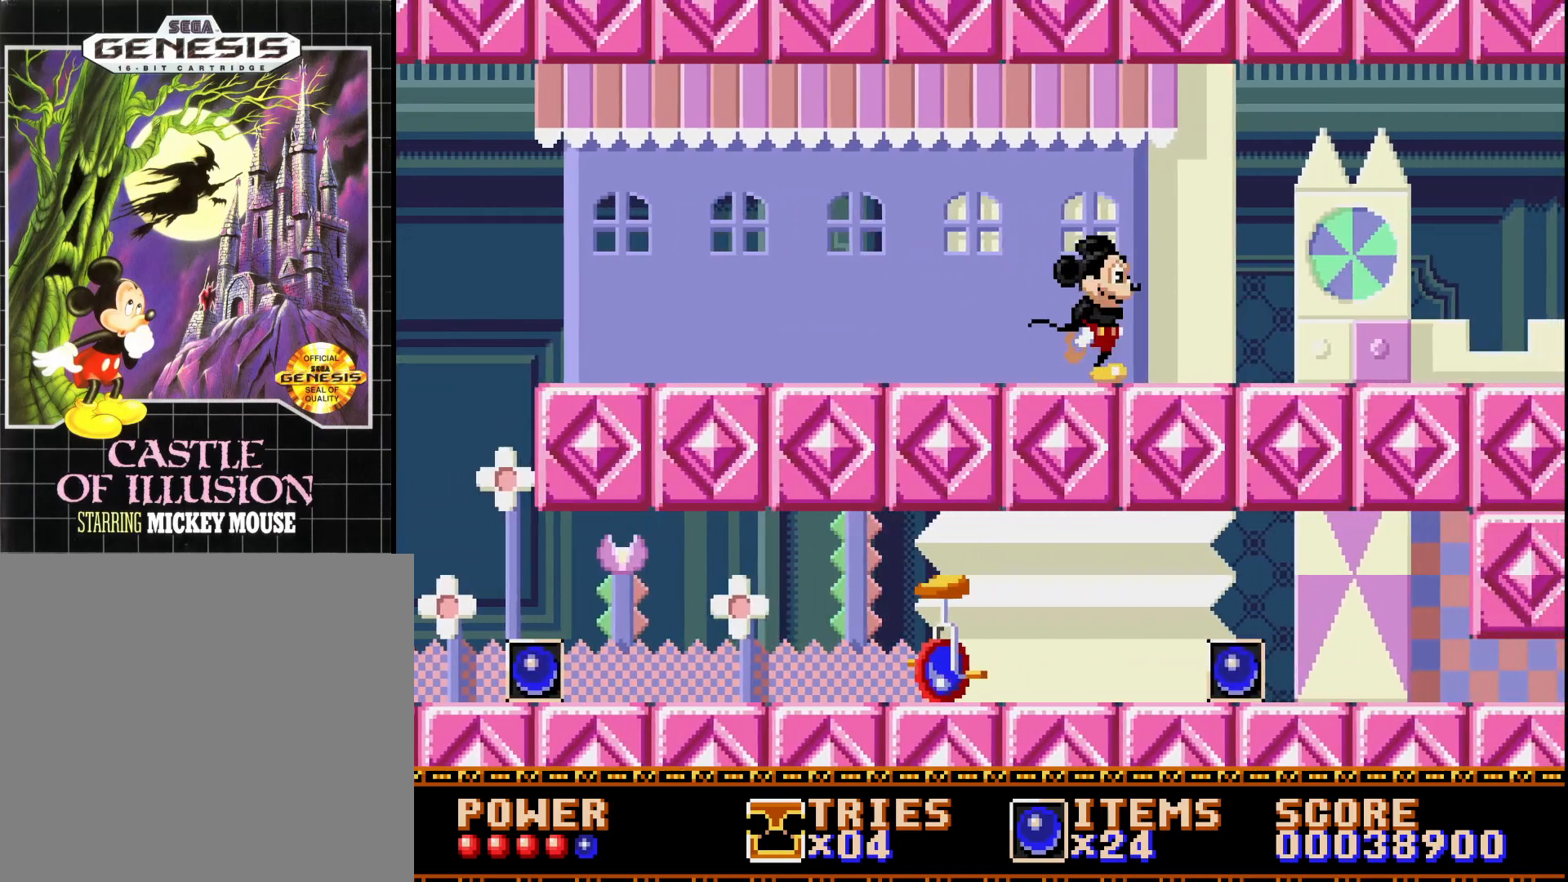
{"buttons": ["DPAD_RIGHT"], "right_stick": "center", "events": []}
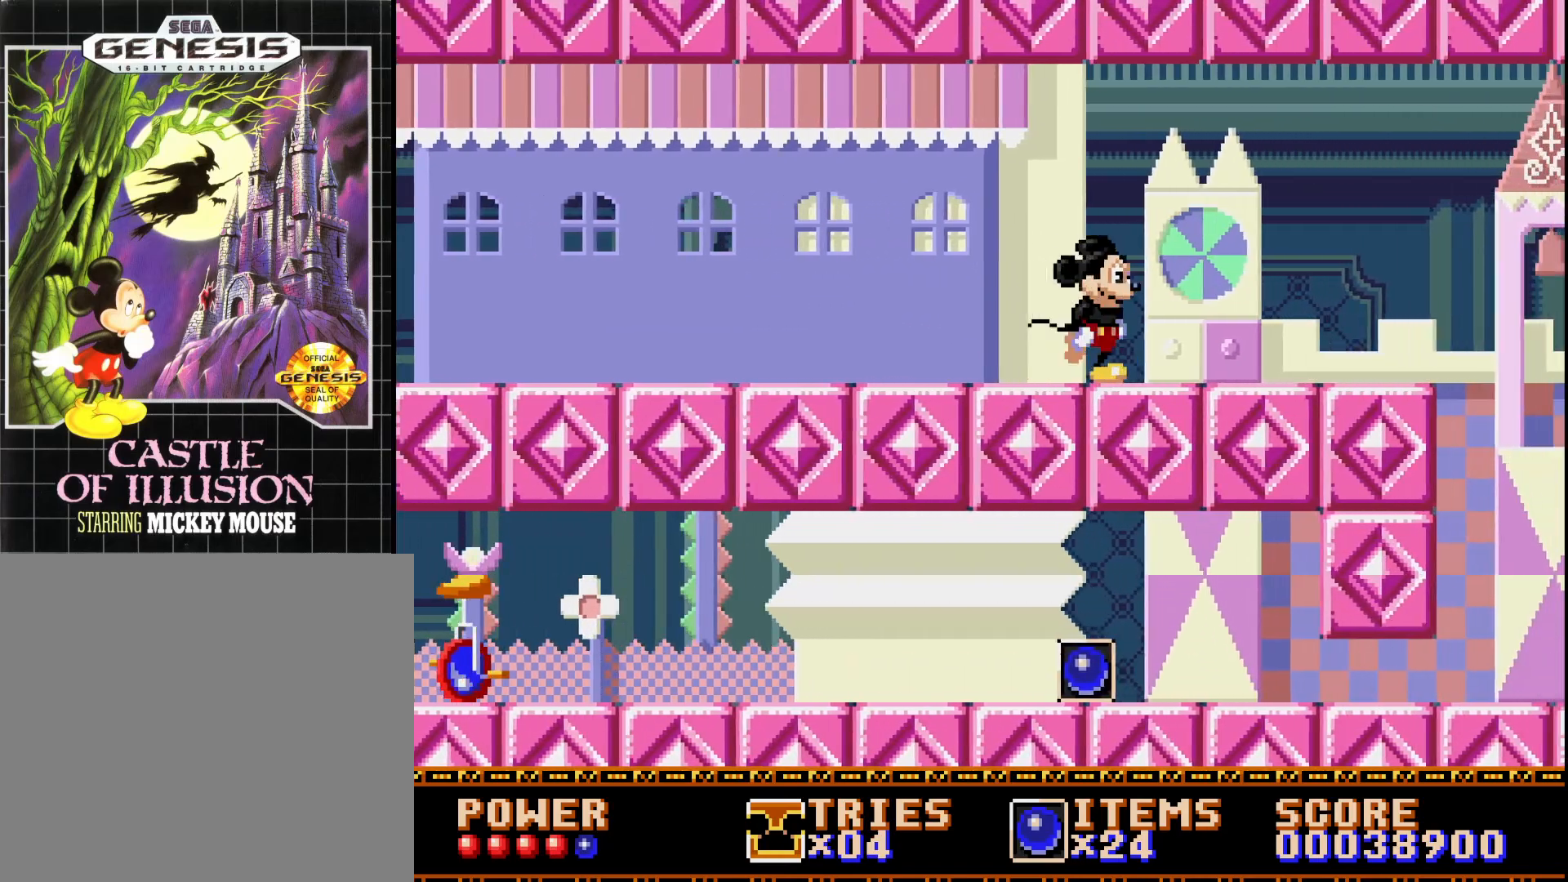
{"buttons": ["DPAD_RIGHT"], "right_stick": "center", "events": []}
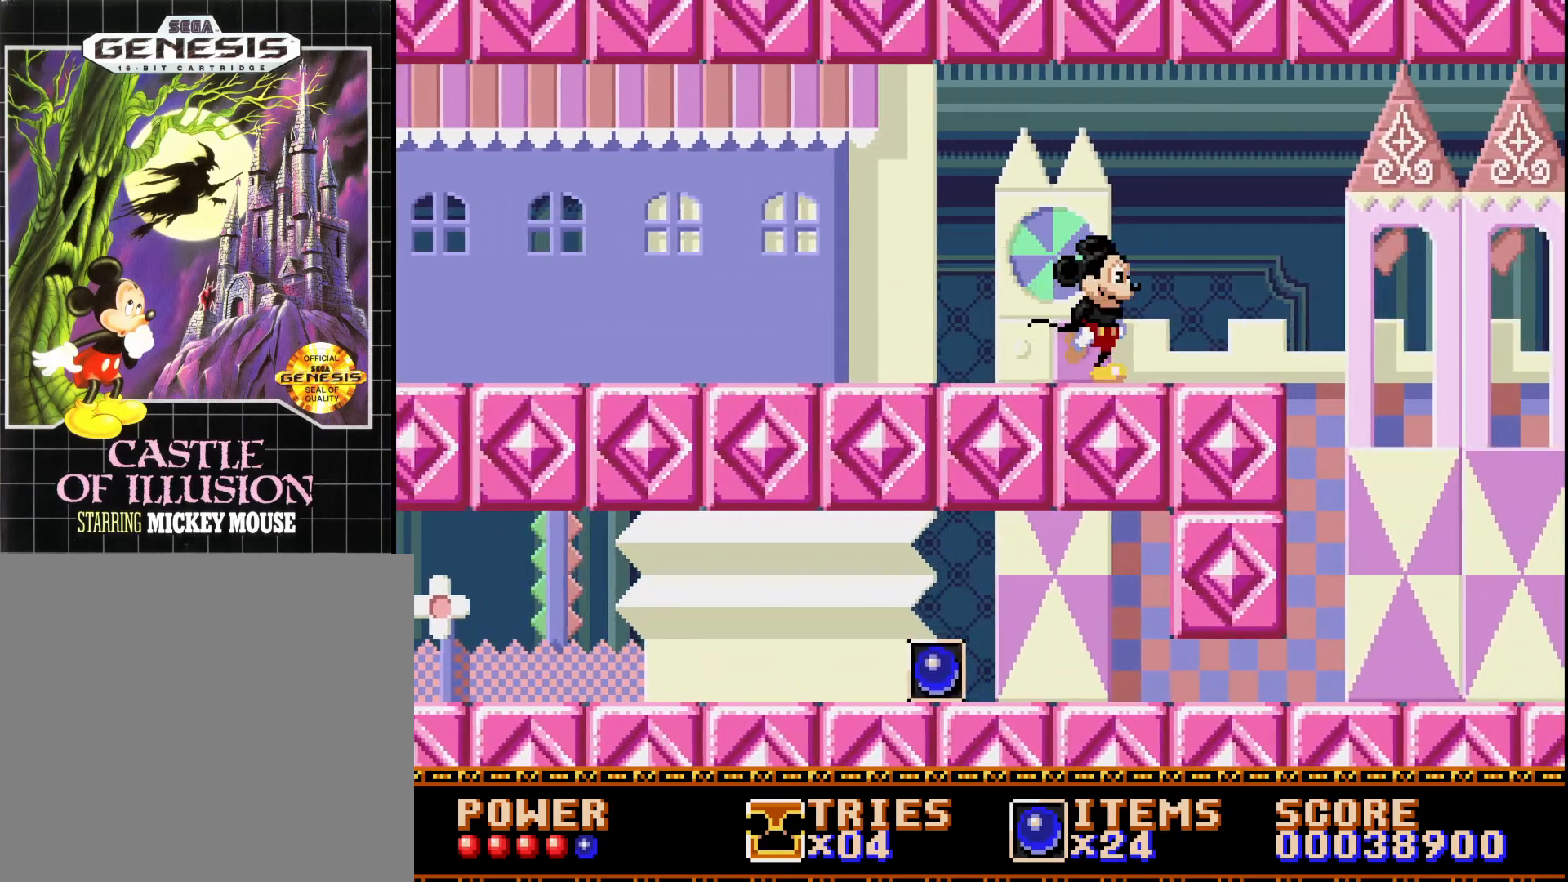
{"buttons": ["DPAD_RIGHT"], "right_stick": "center", "events": []}
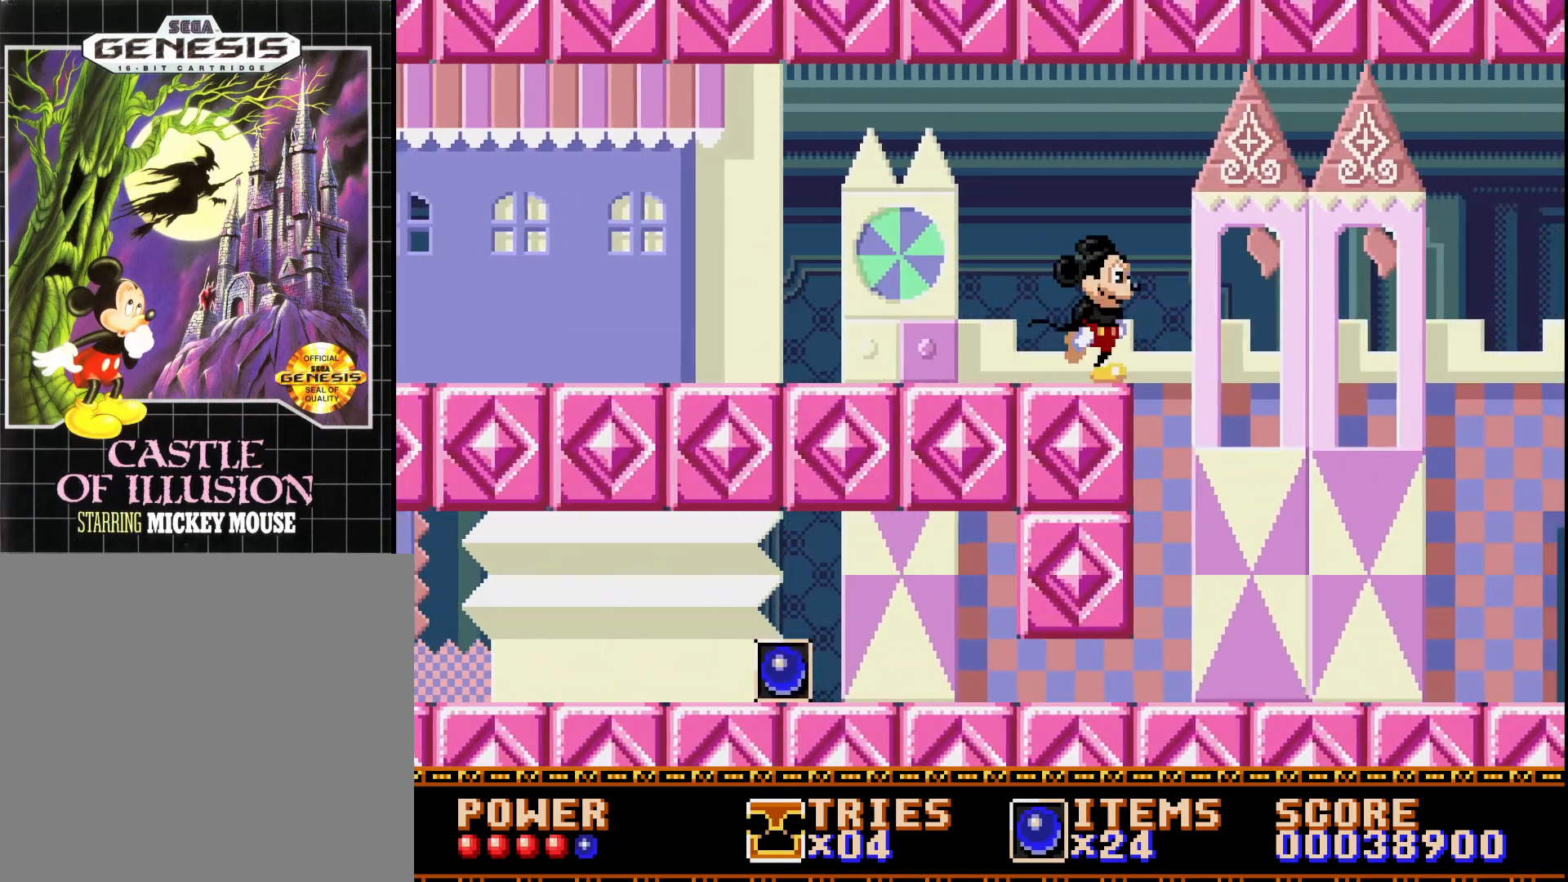
{"buttons": ["DPAD_RIGHT"], "right_stick": "center", "events": [[217, "A", "down"], [317, "A", "up"]]}
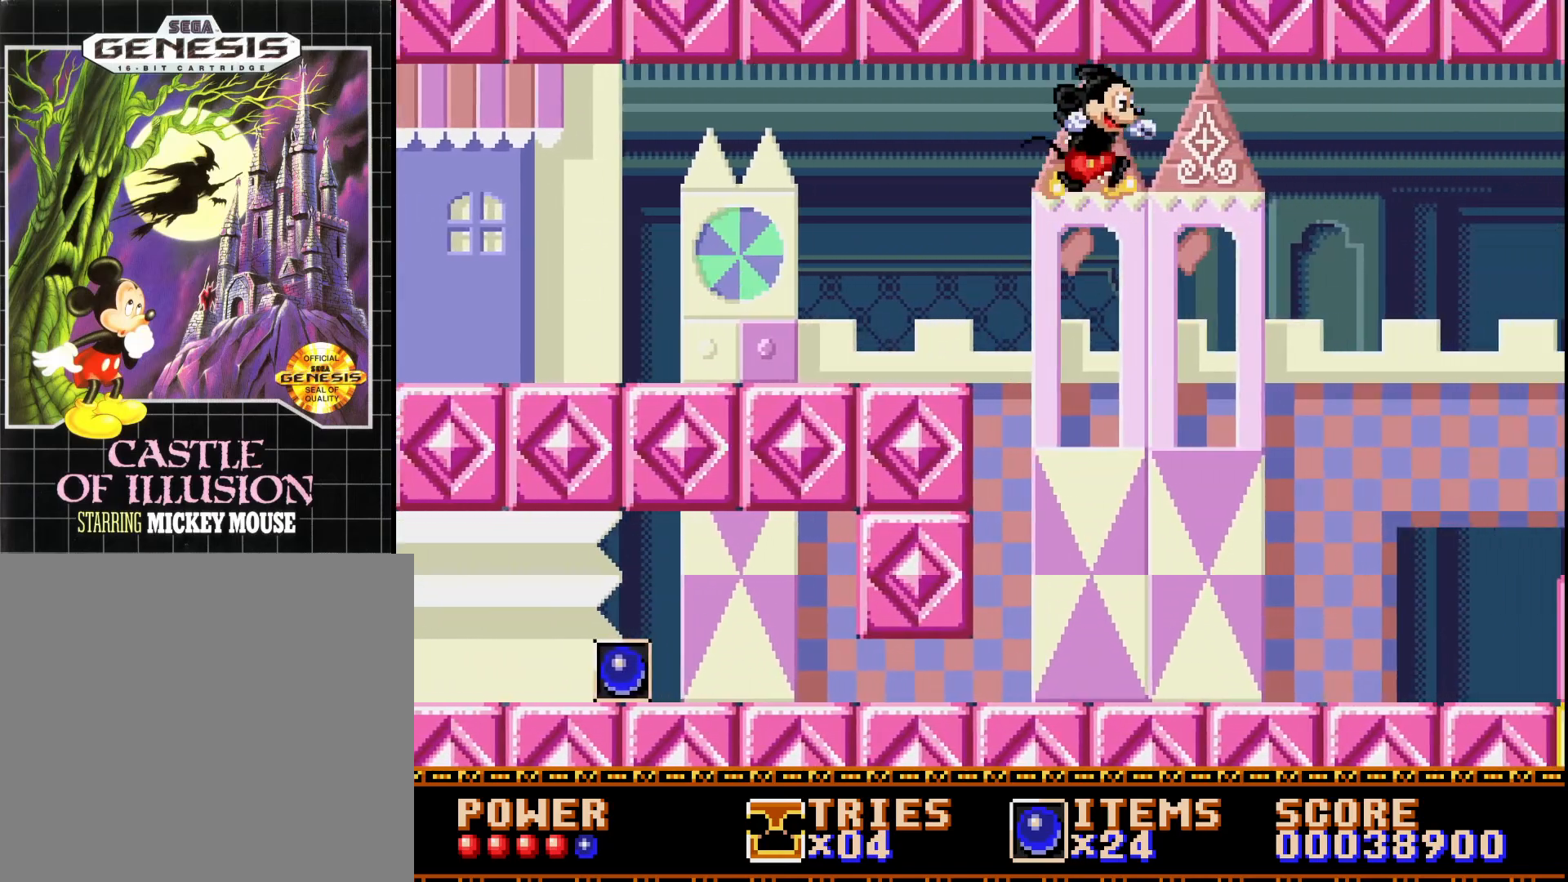
{"buttons": ["DPAD_RIGHT"], "right_stick": "center", "events": []}
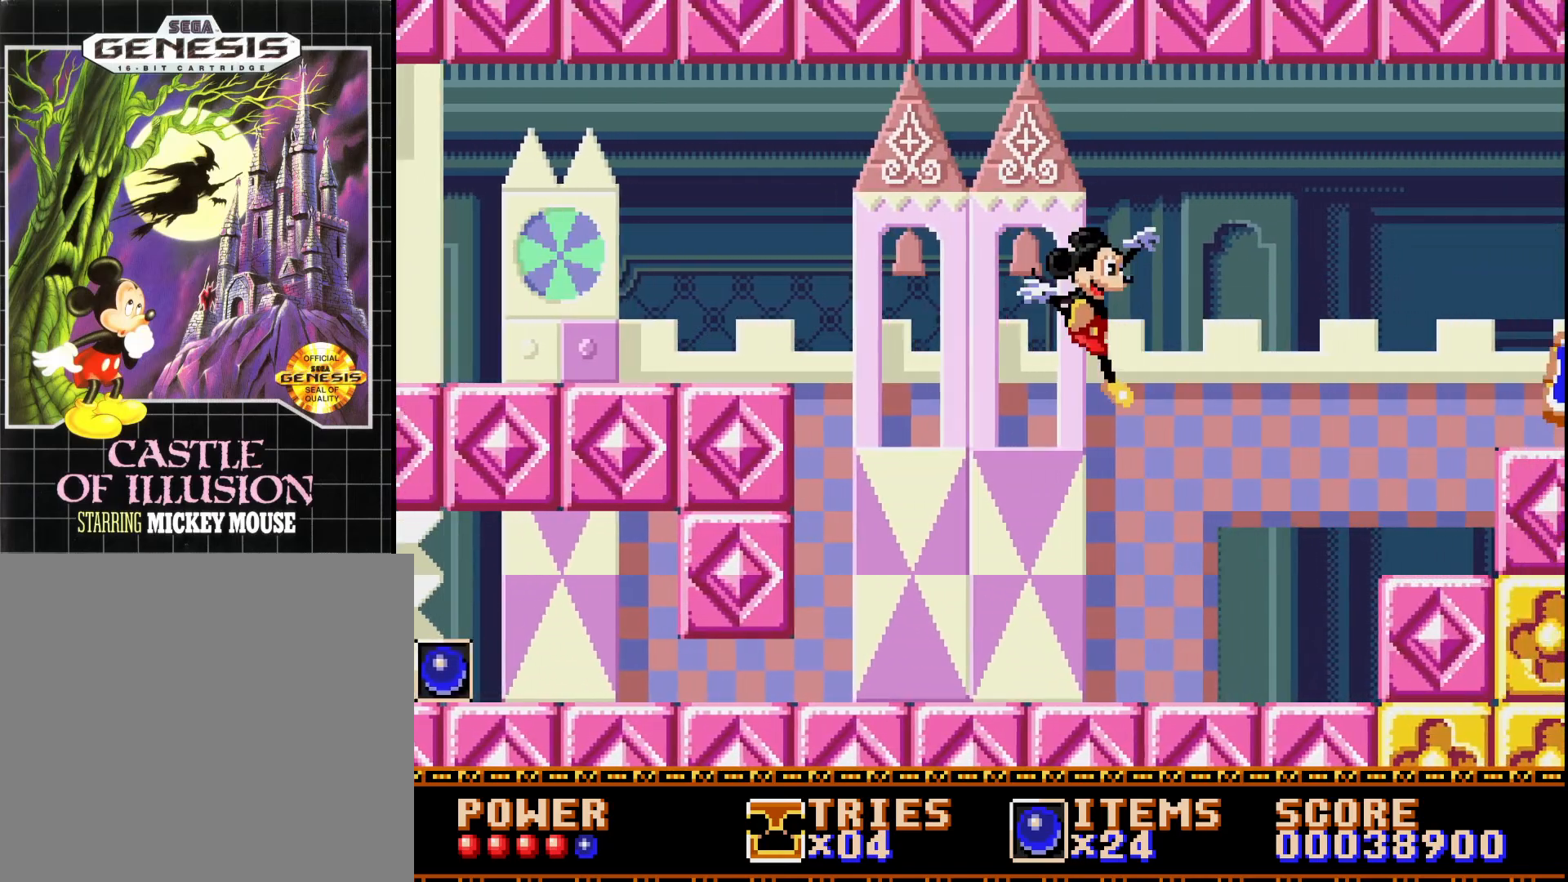
{"buttons": [], "right_stick": "center", "events": [[467, "DPAD_RIGHT", "up"]]}
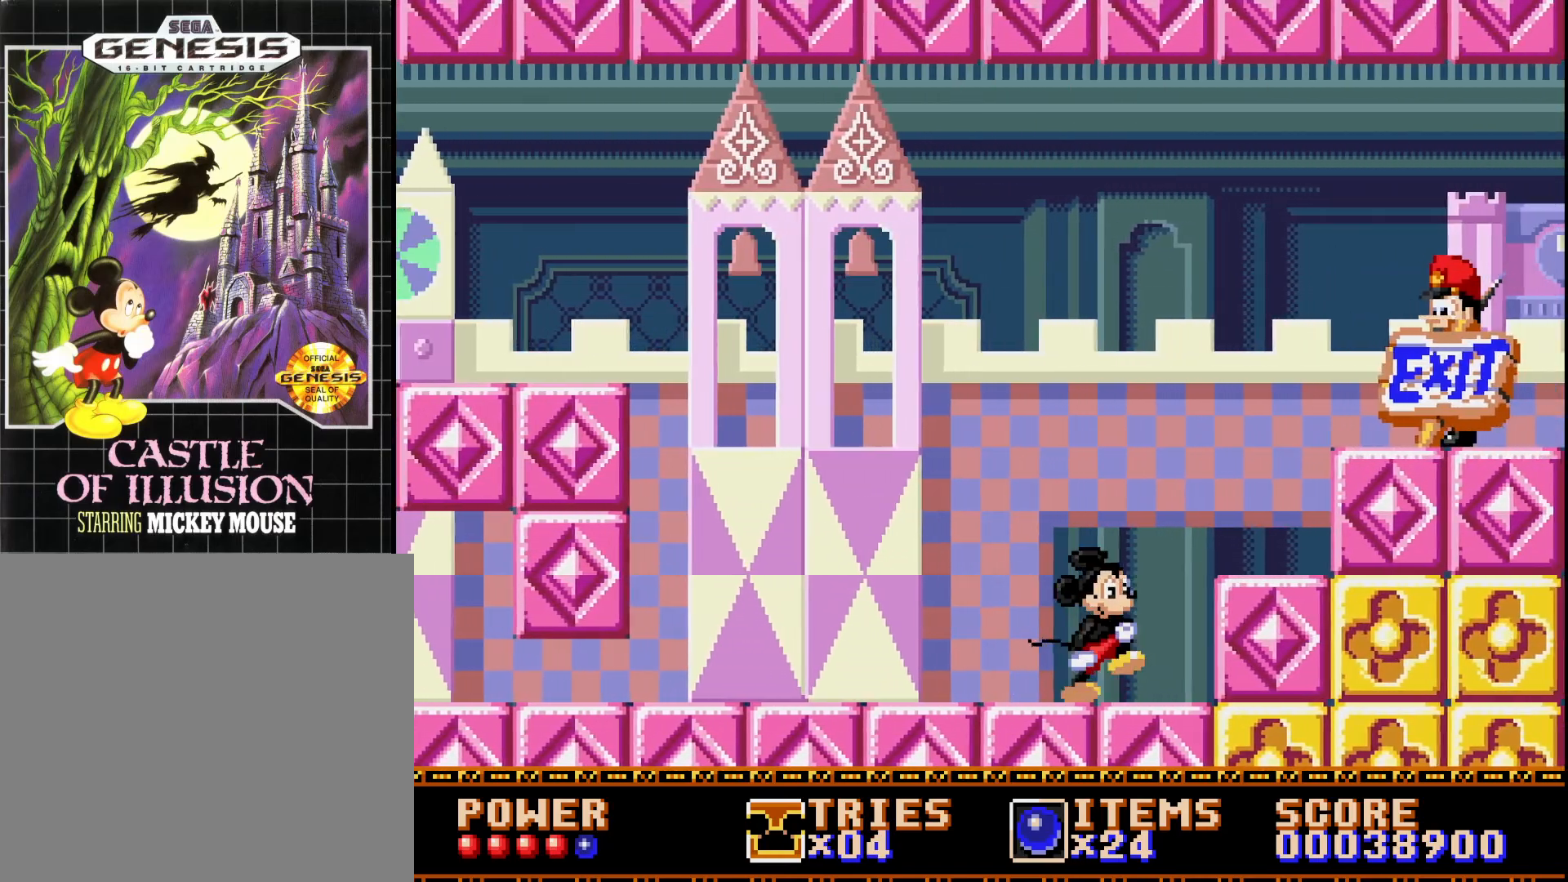
{"buttons": ["A"], "right_stick": "center", "events": [[433, "A", "down"]]}
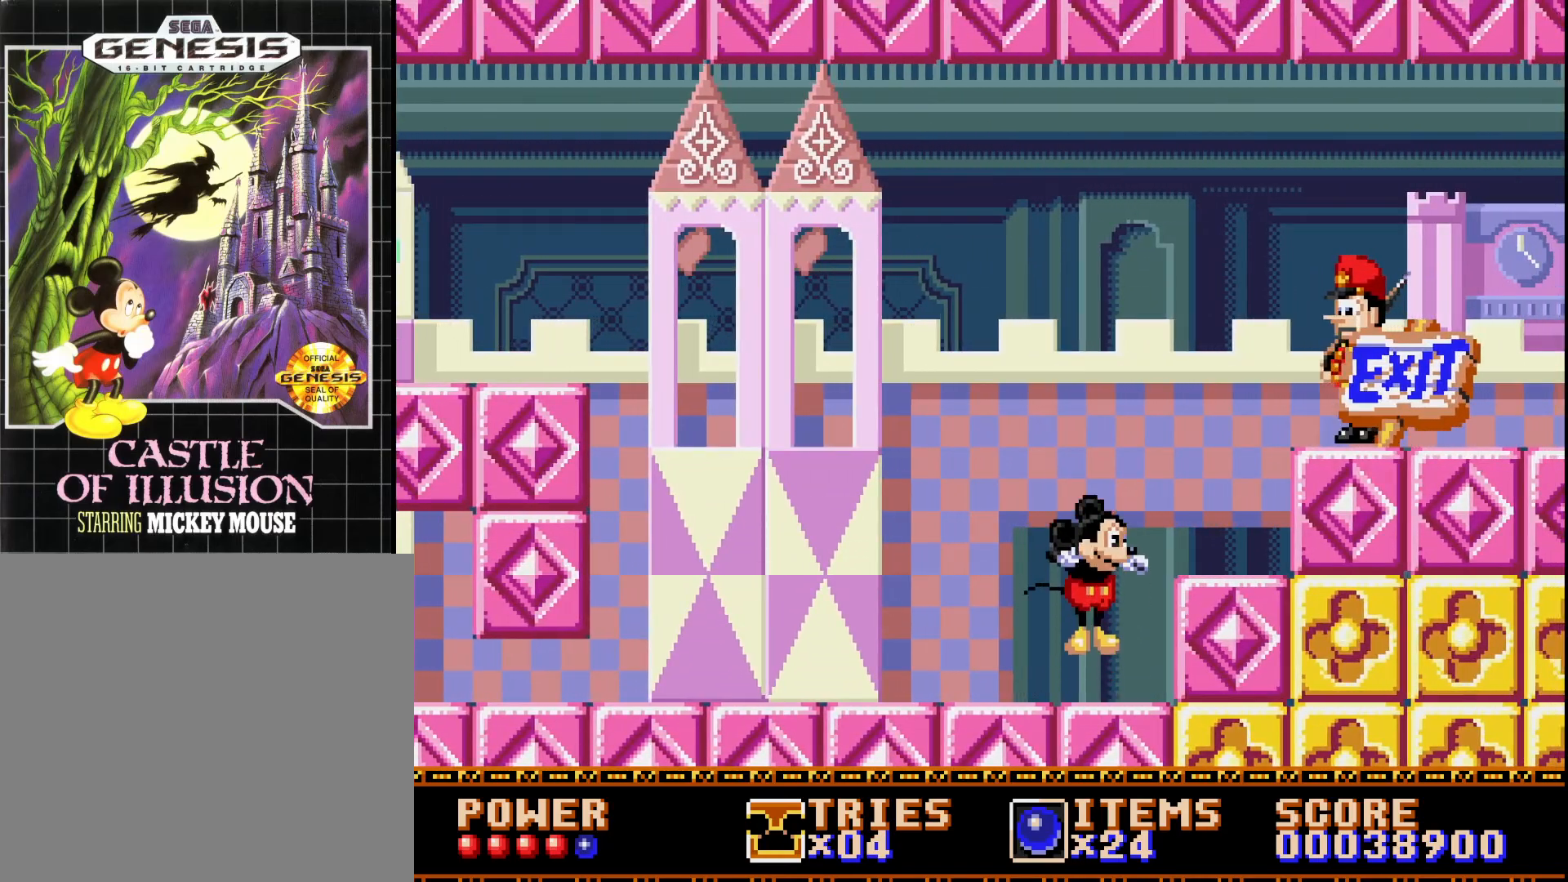
{"buttons": ["DPAD_RIGHT"], "right_stick": "center", "events": [[150, "A", "up"], [217, "X", "down"], [250, "DPAD_RIGHT", "down"], [333, "X", "up"]]}
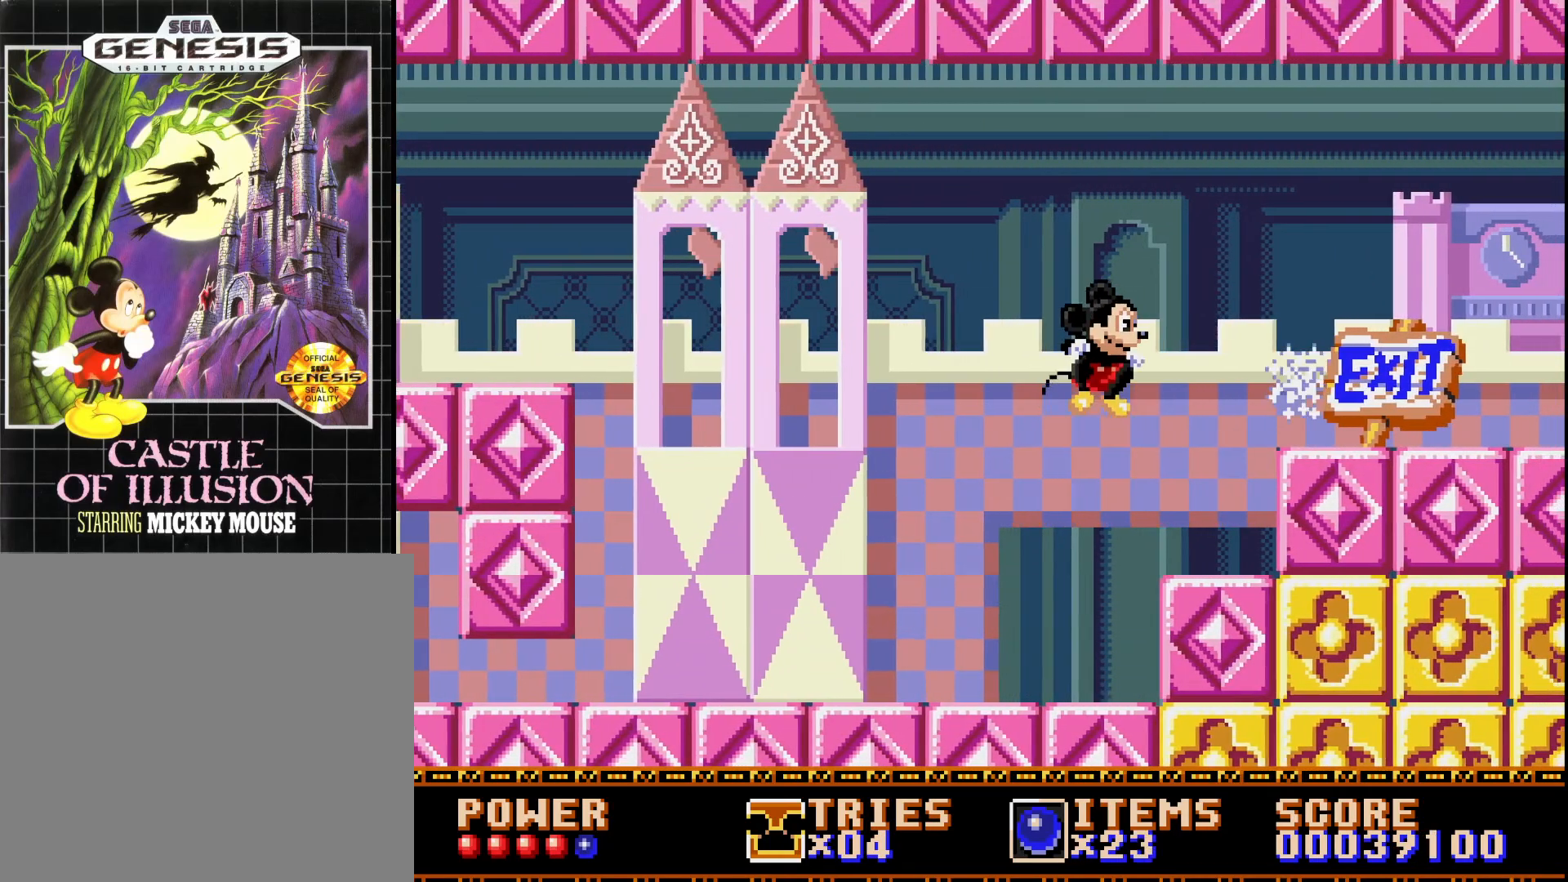
{"buttons": ["A", "DPAD_RIGHT"], "right_stick": "center", "events": [[417, "A", "down"]]}
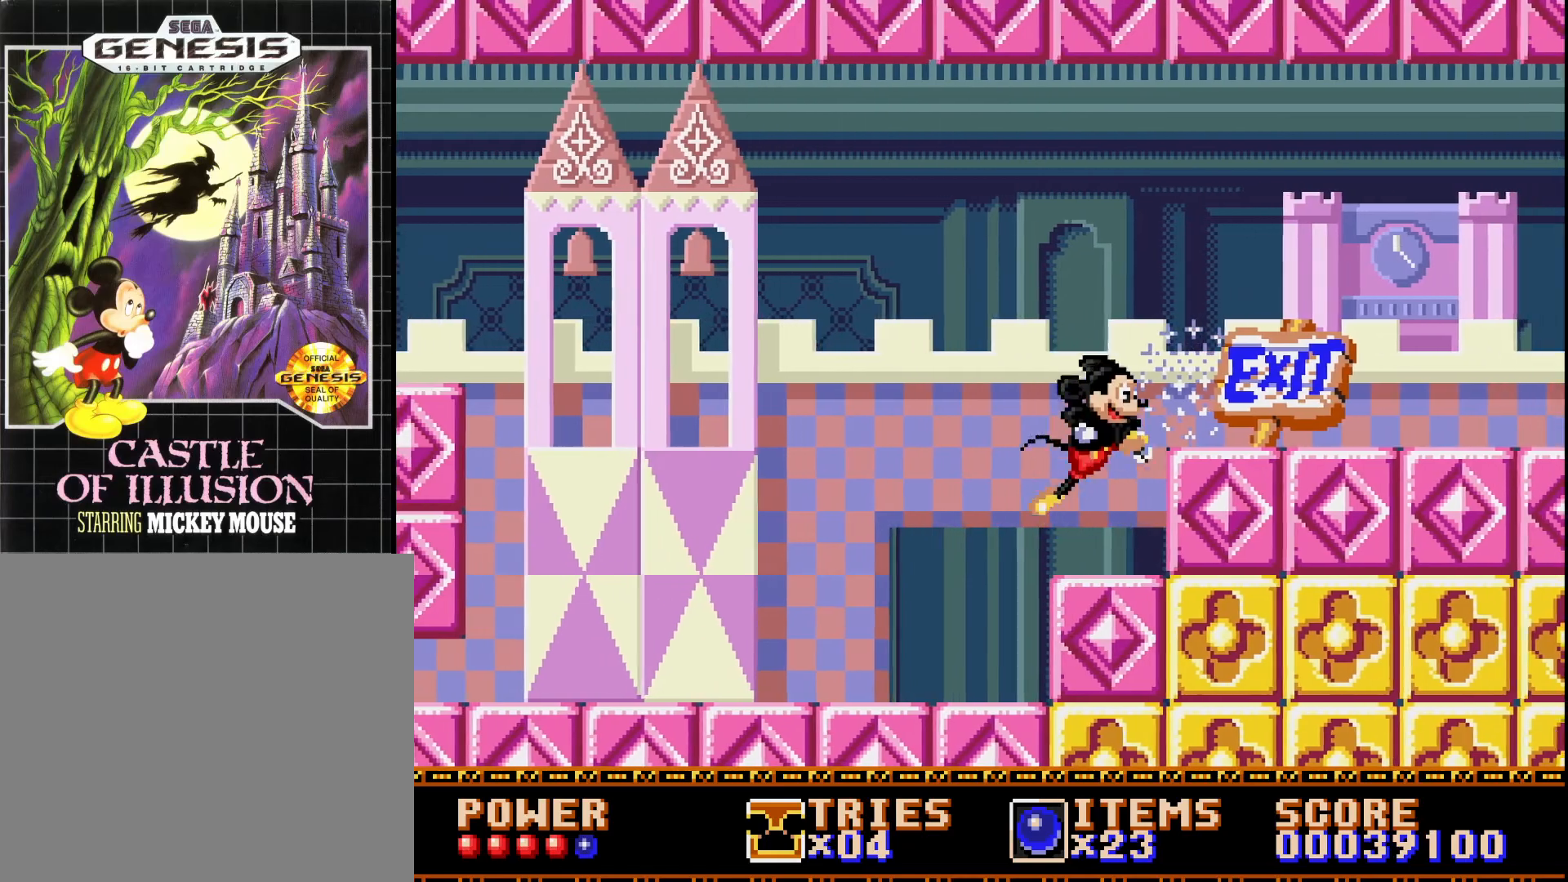
{"buttons": ["DPAD_RIGHT"], "right_stick": "center", "events": [[67, "A", "up"]]}
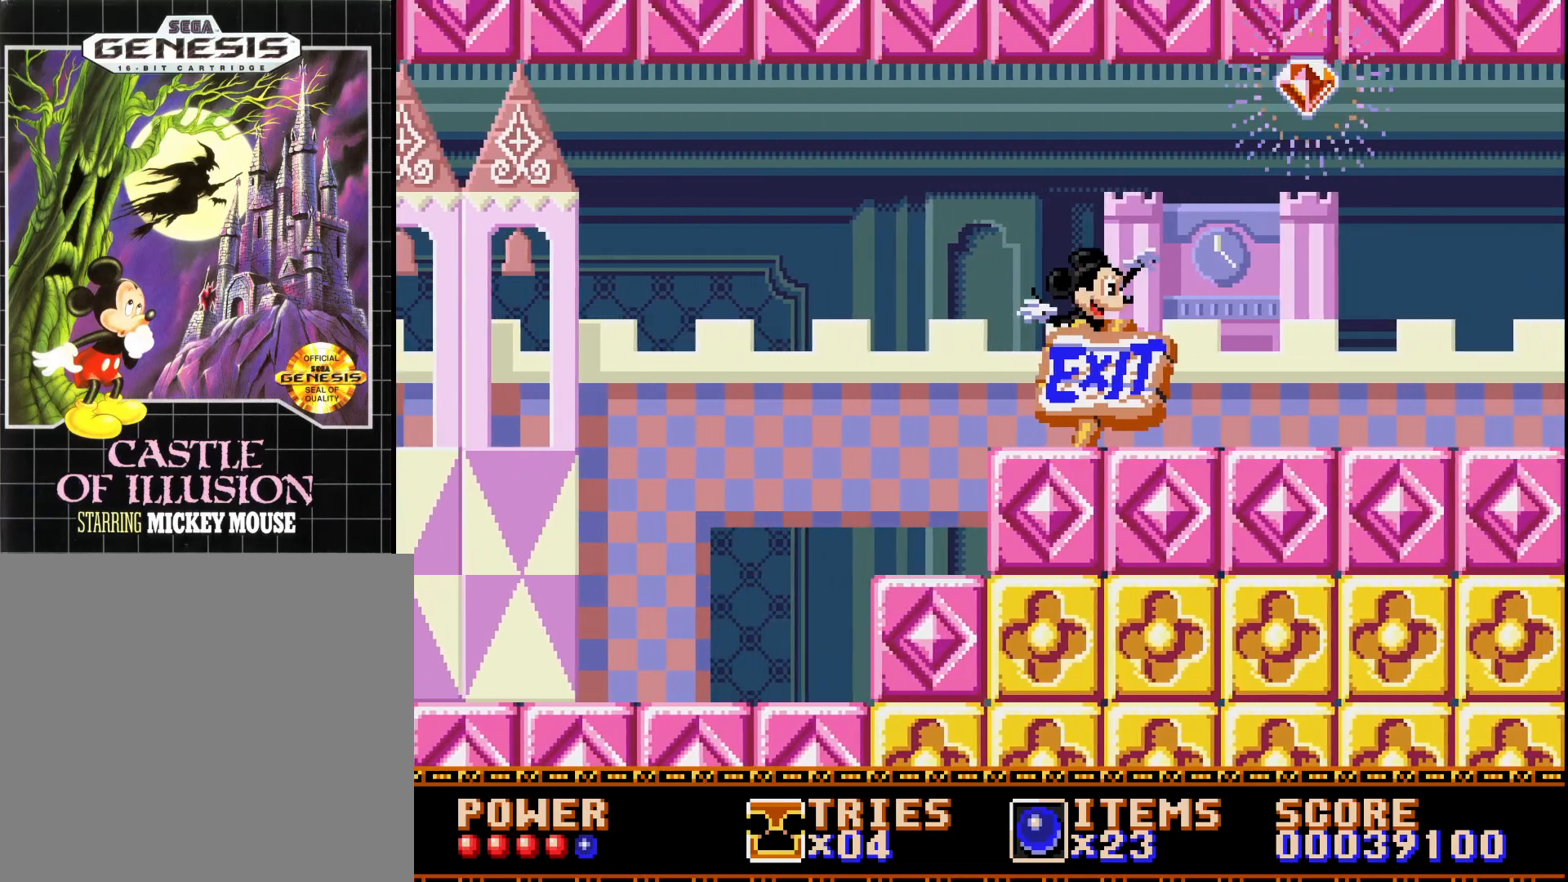
{"buttons": ["DPAD_LEFT"], "right_stick": "center", "events": [[417, "DPAD_RIGHT", "up"], [500, "DPAD_LEFT", "down"]]}
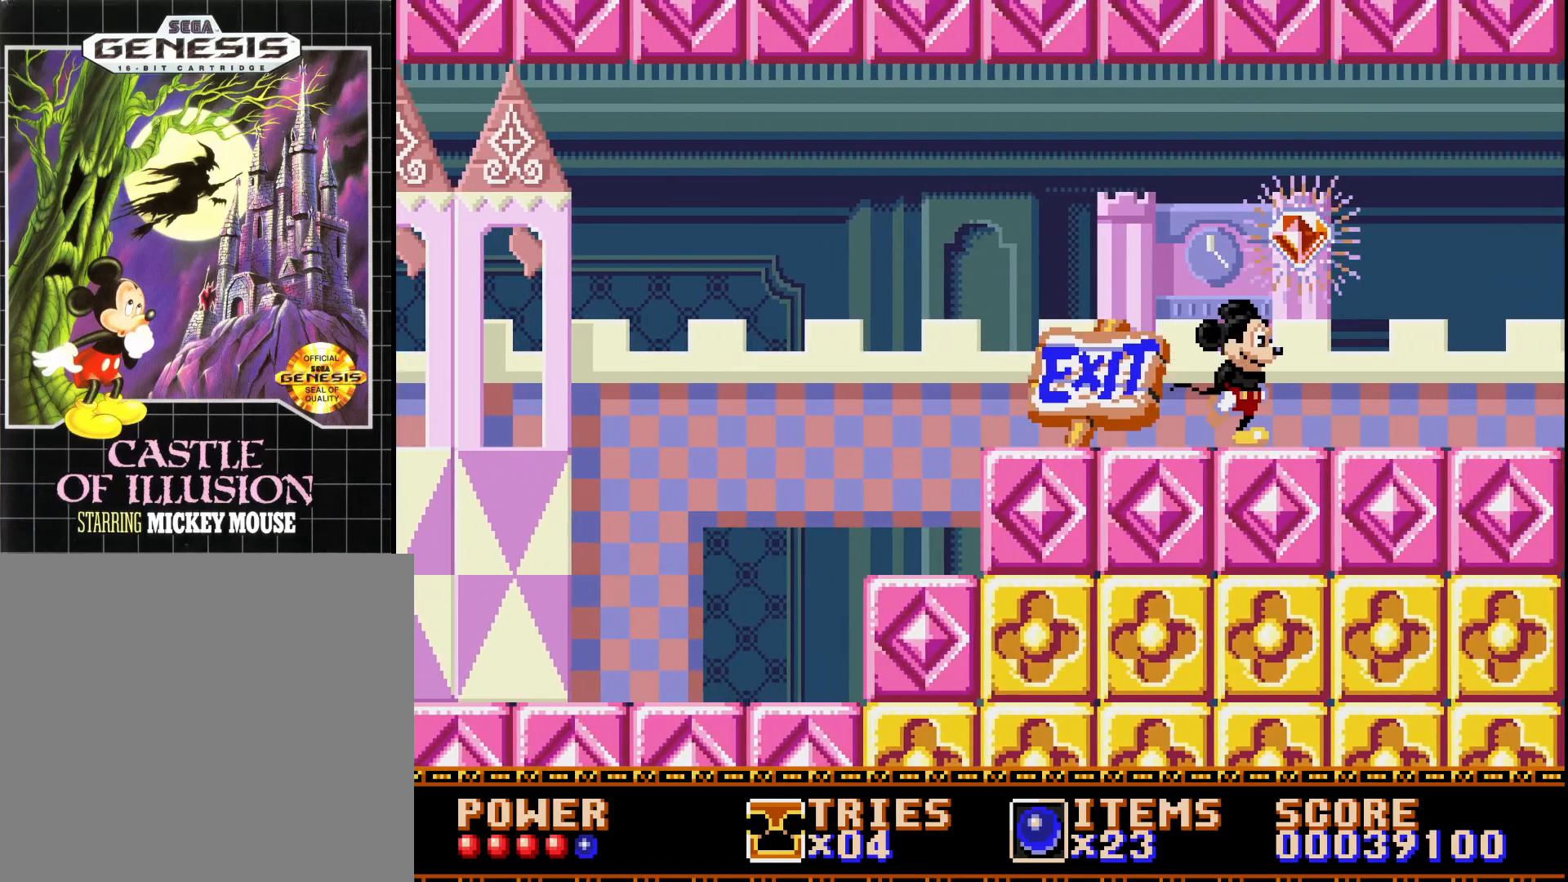
{"buttons": ["DPAD_RIGHT"], "right_stick": "center", "events": [[100, "DPAD_LEFT", "up"], [250, "A", "down"], [250, "DPAD_RIGHT", "down"], [400, "A", "up"]]}
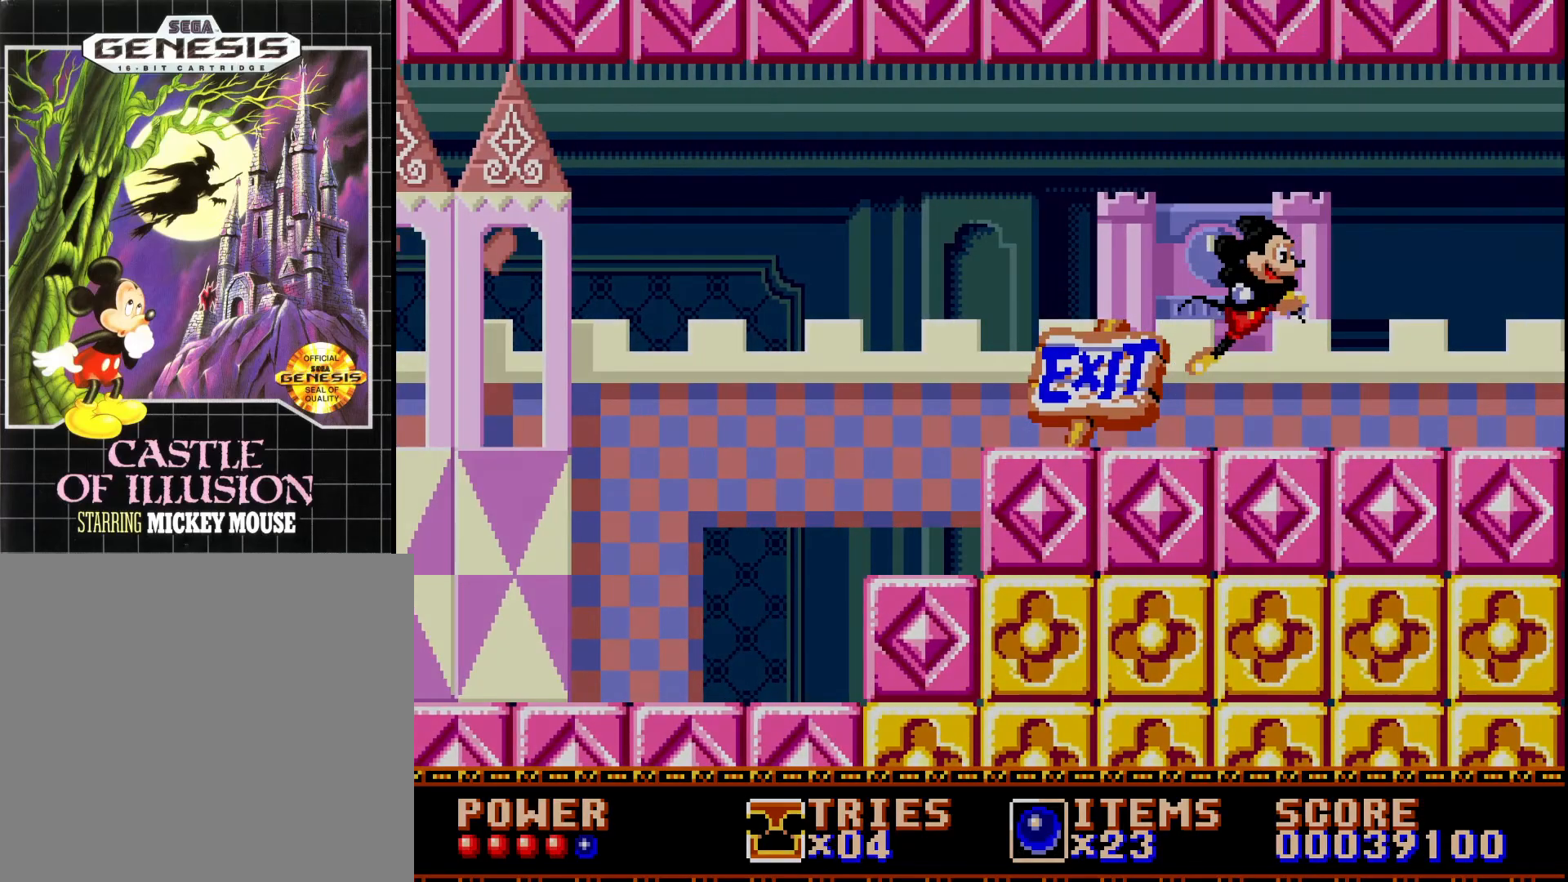
{"buttons": [], "right_stick": "center", "events": [[150, "DPAD_RIGHT", "up"]]}
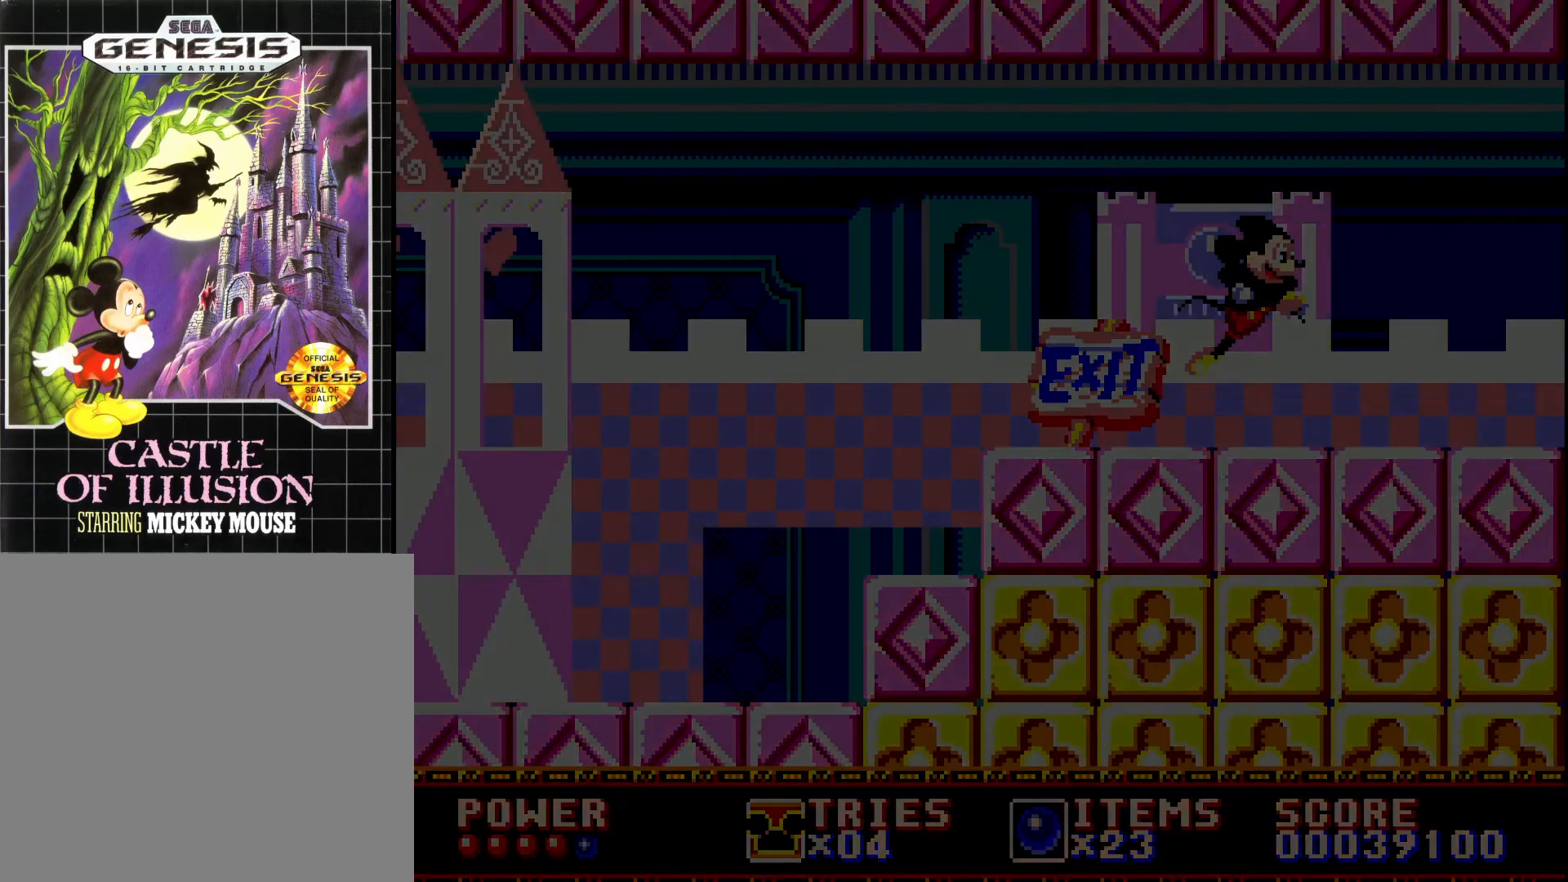
{"buttons": [], "right_stick": "center", "events": []}
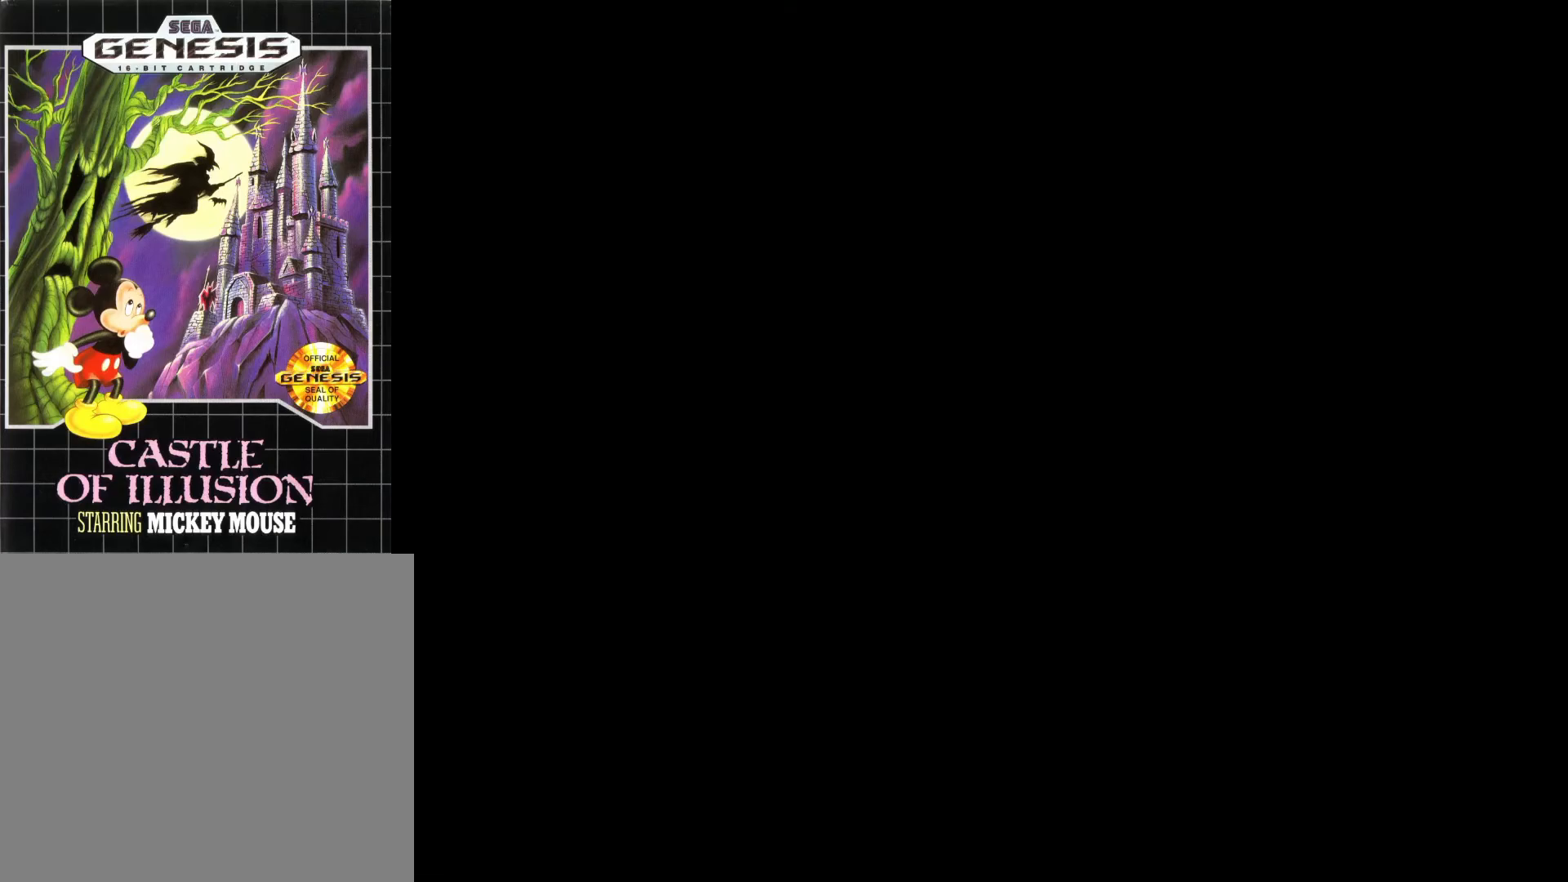
{"buttons": [], "right_stick": "center", "events": []}
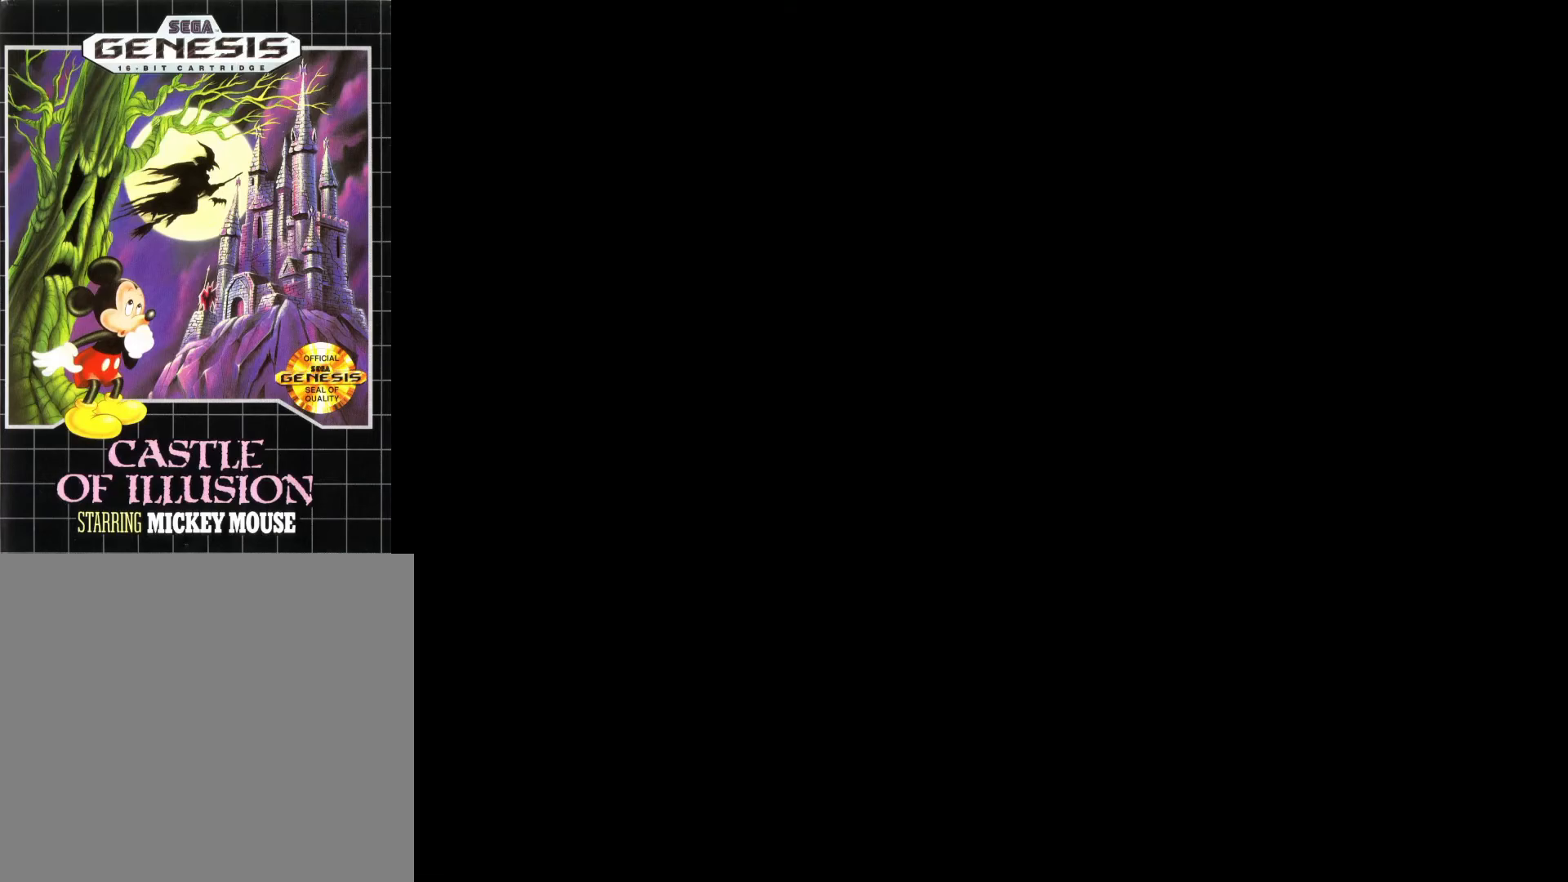
{"buttons": [], "right_stick": "center", "events": []}
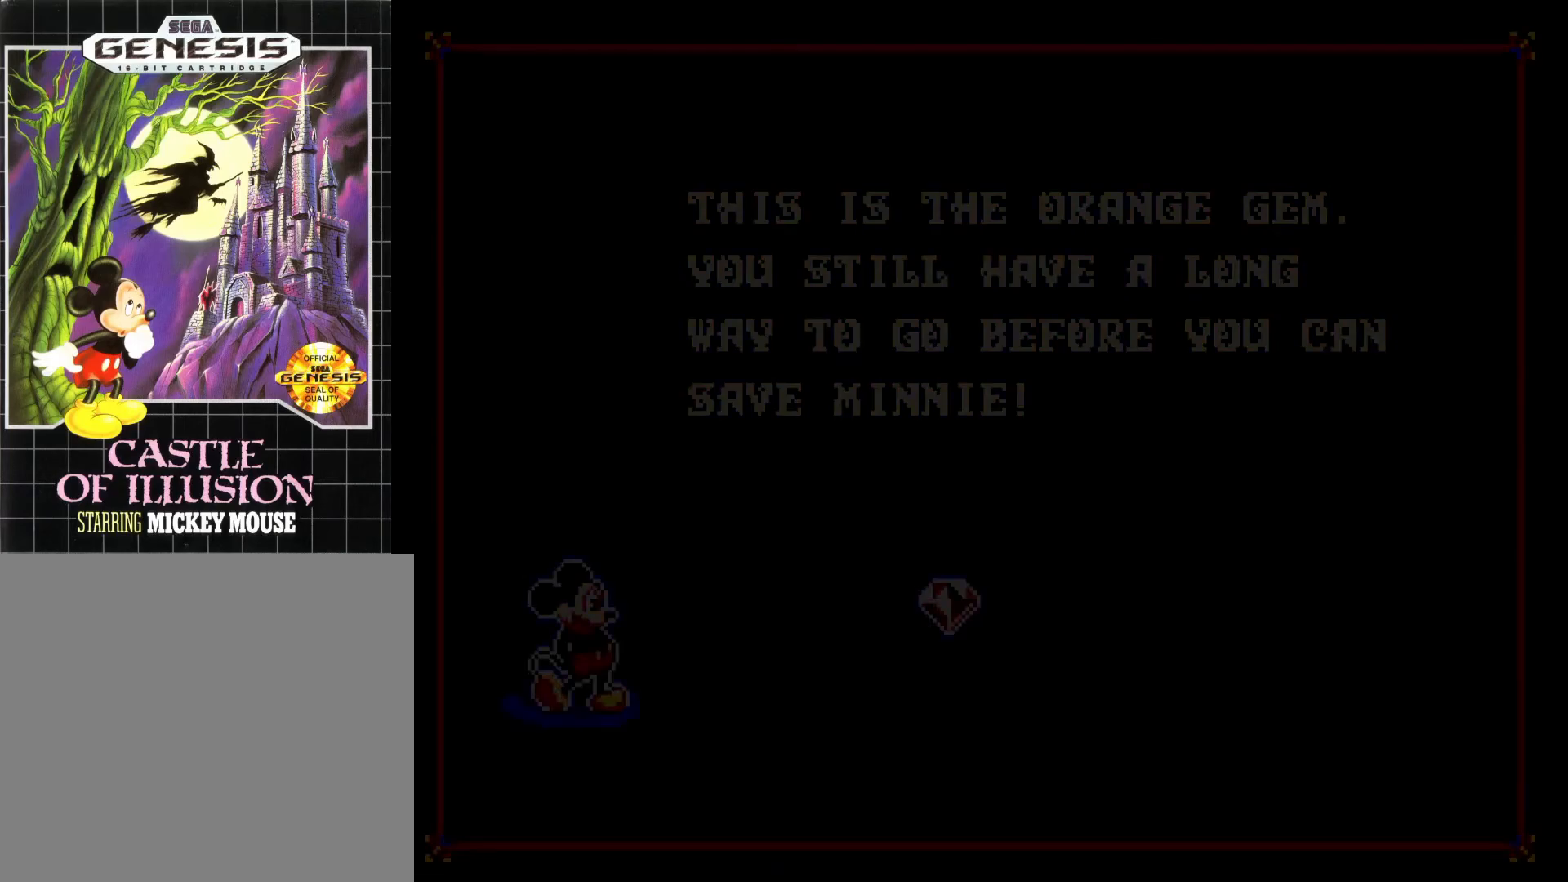
{"buttons": [], "right_stick": "center", "events": []}
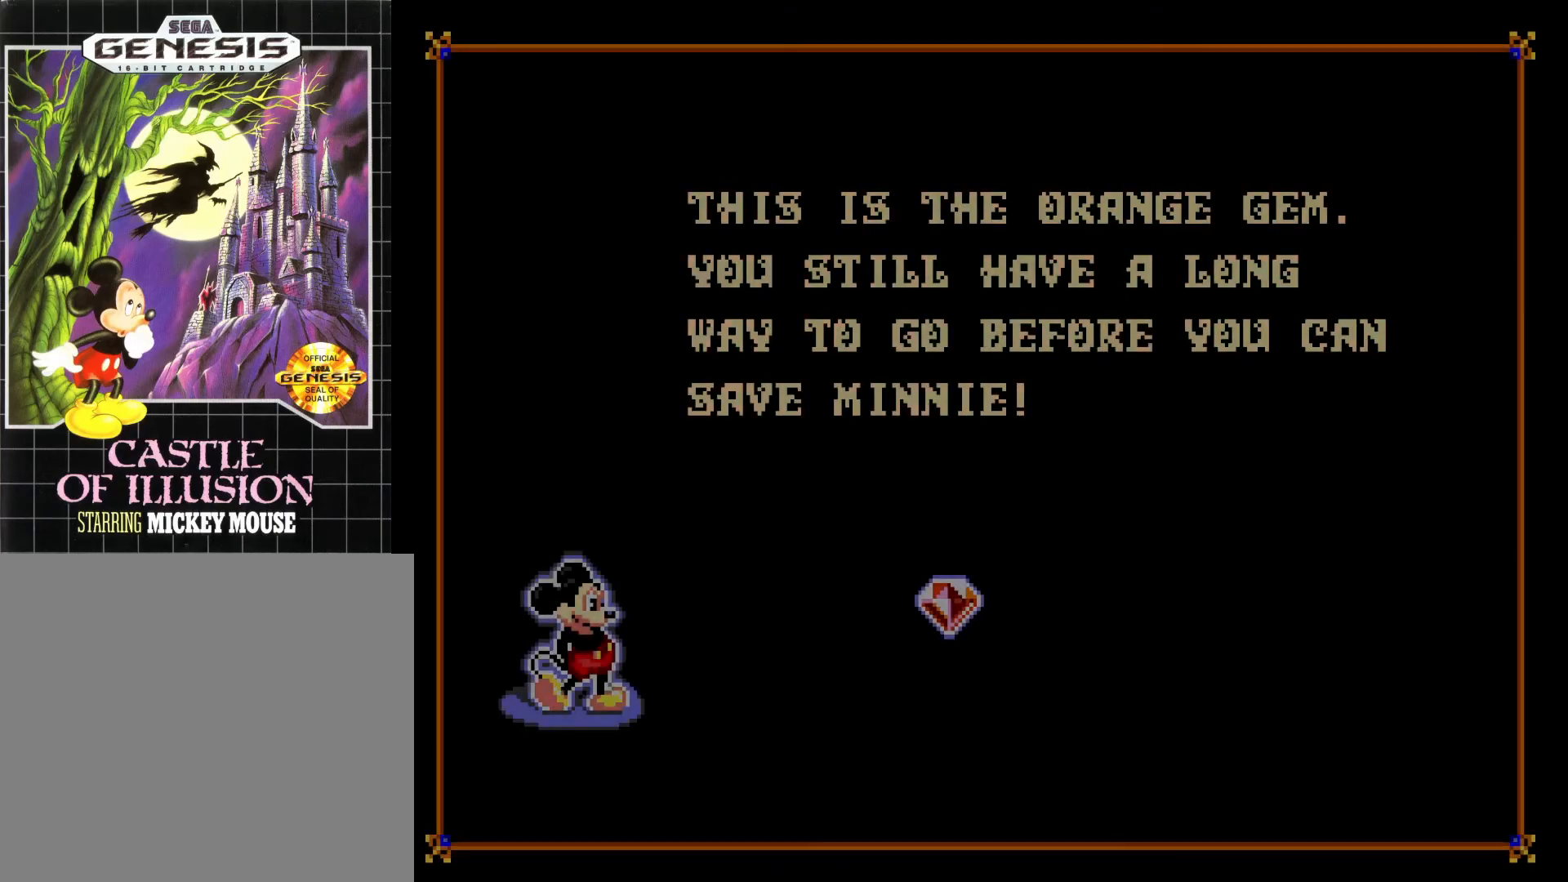
{"buttons": [], "right_stick": "center", "events": []}
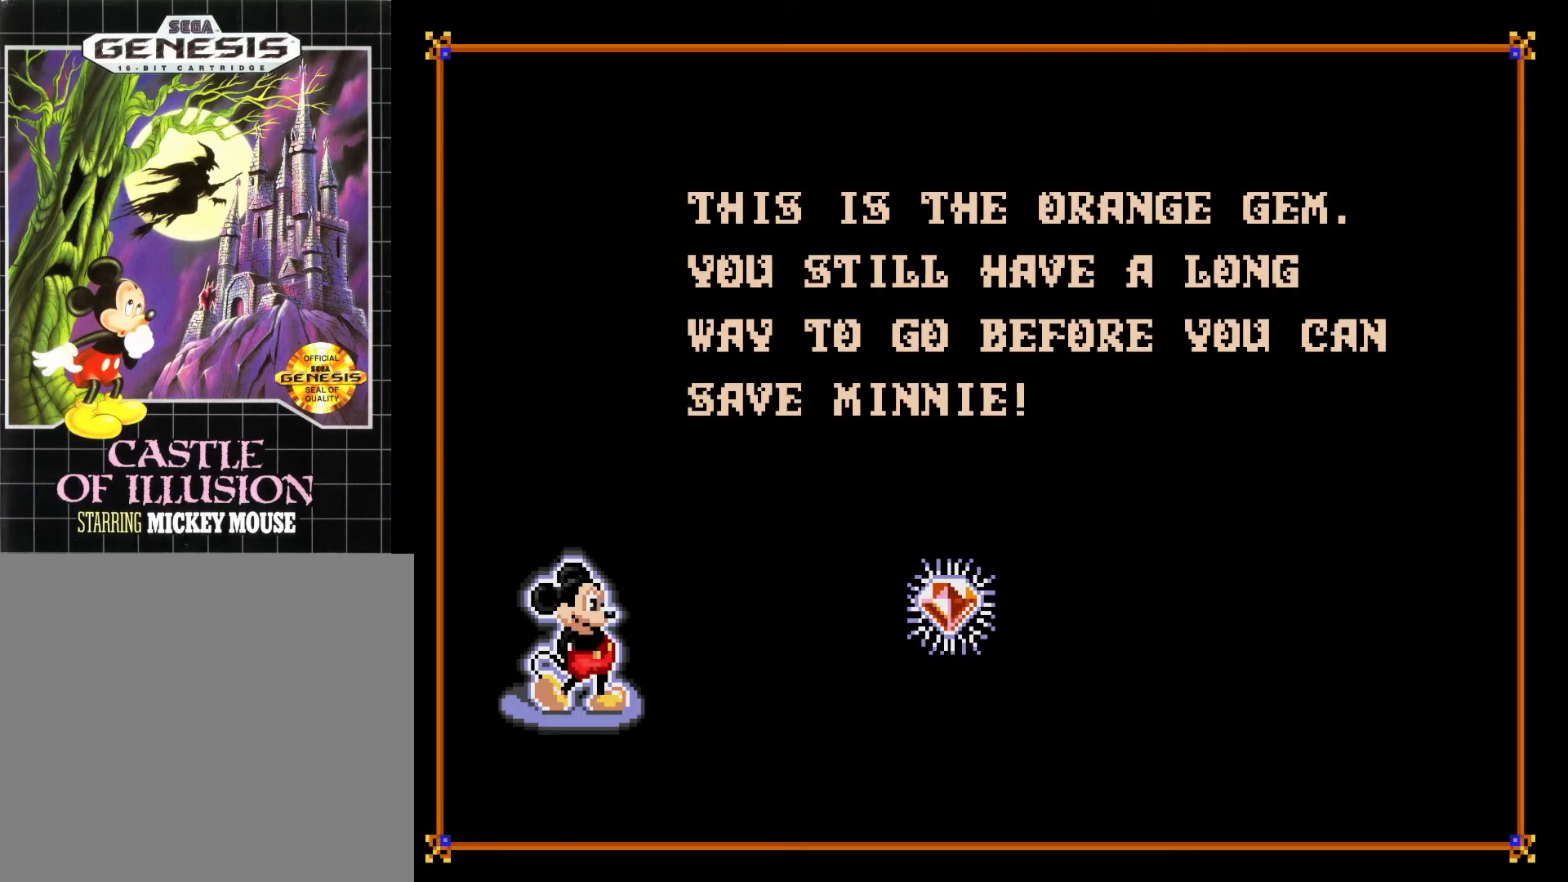
{"buttons": [], "right_stick": "center", "events": []}
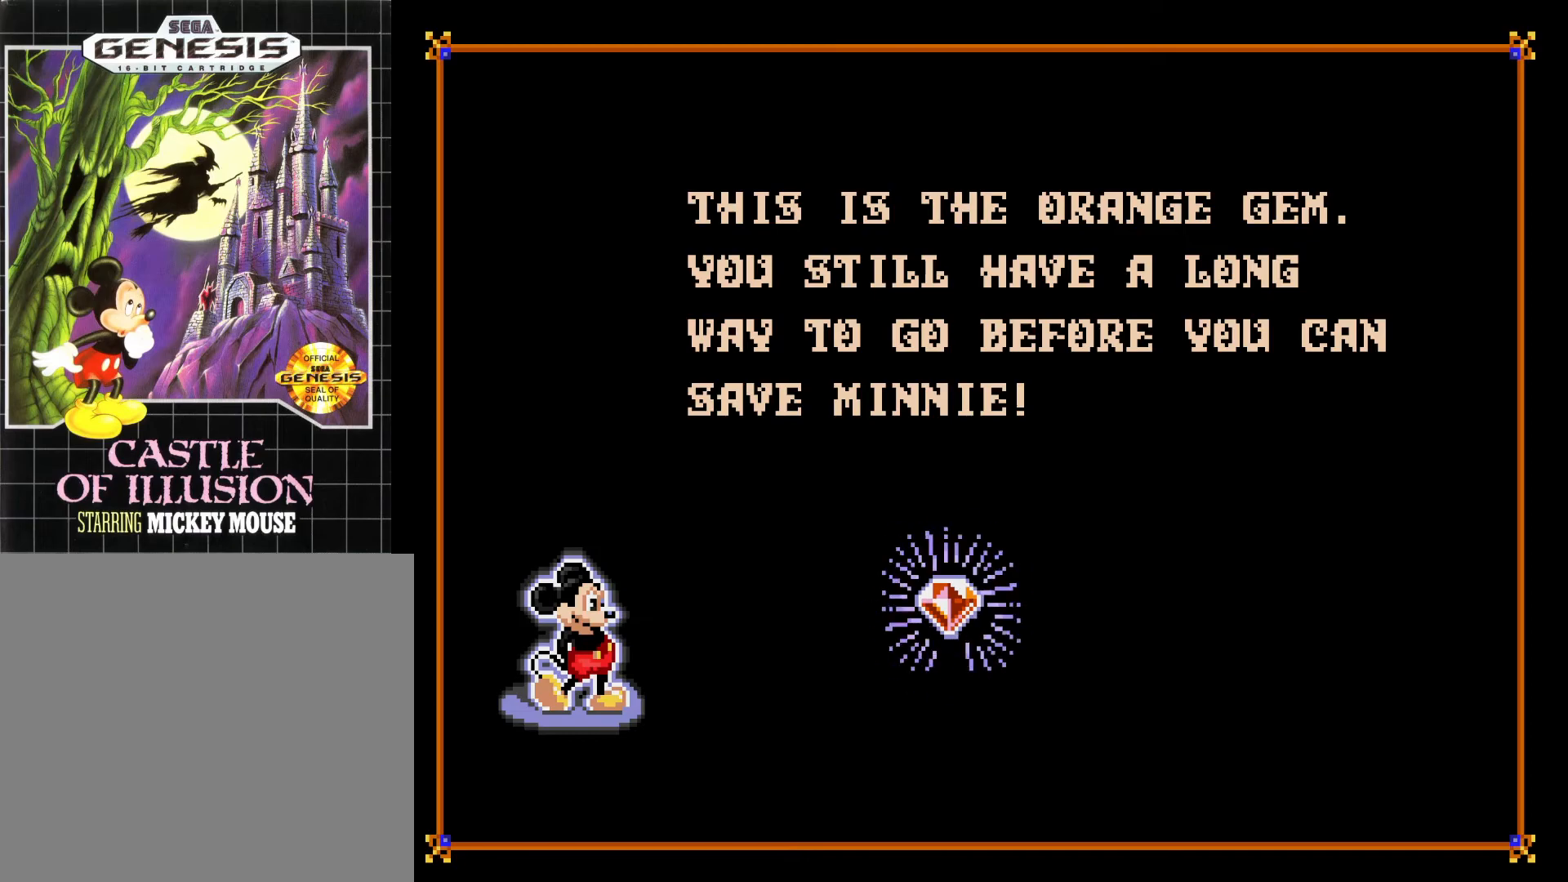
{"buttons": [], "right_stick": "center", "events": [[17, "A", "down"], [167, "A", "up"]]}
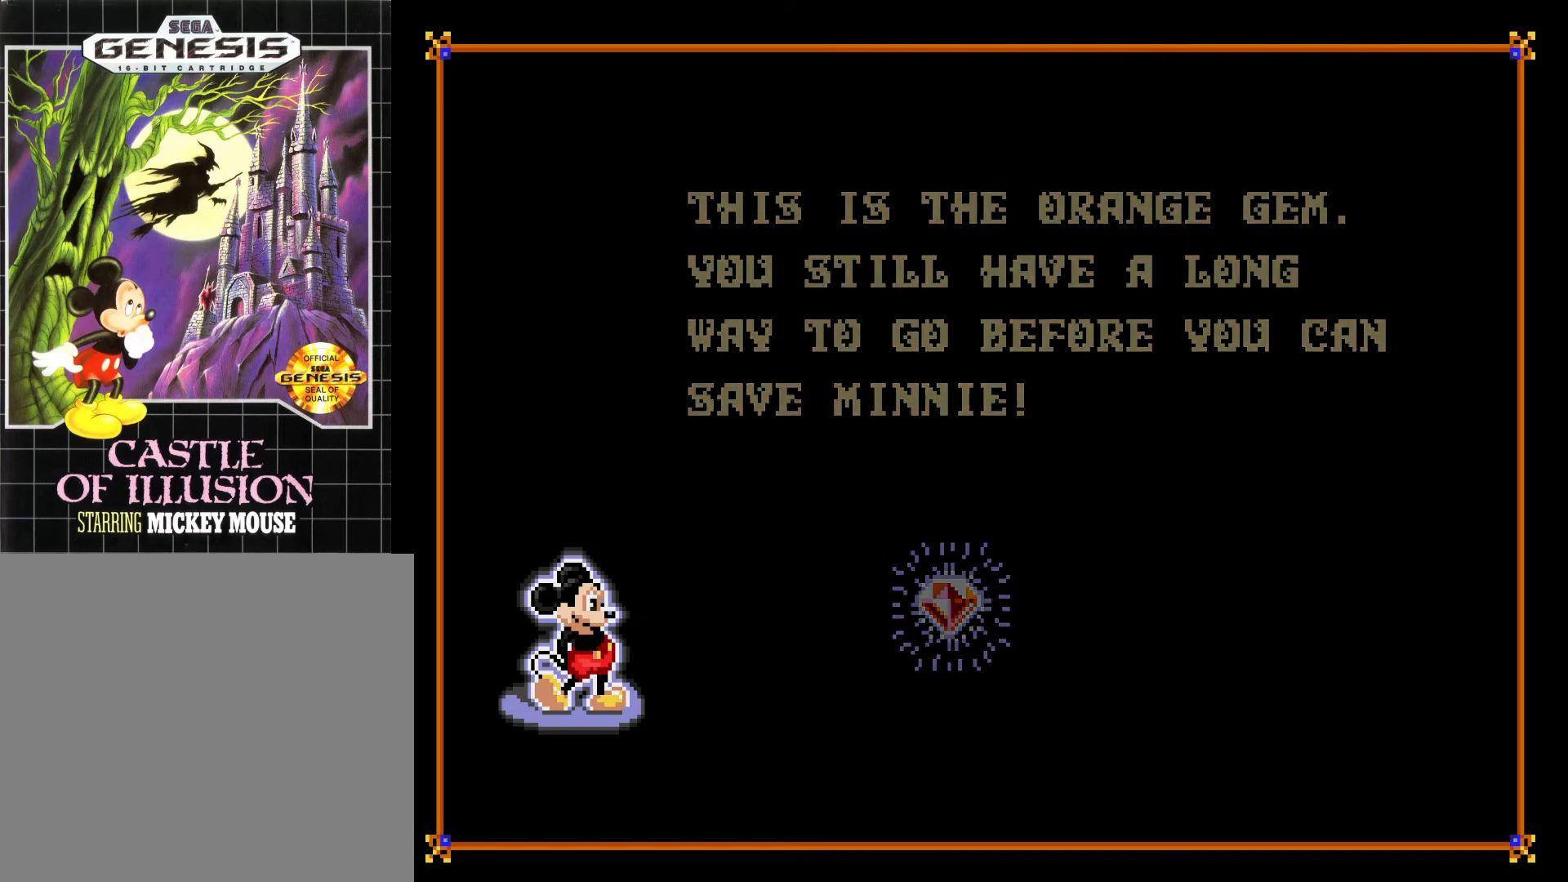
{"buttons": [], "right_stick": "center", "events": []}
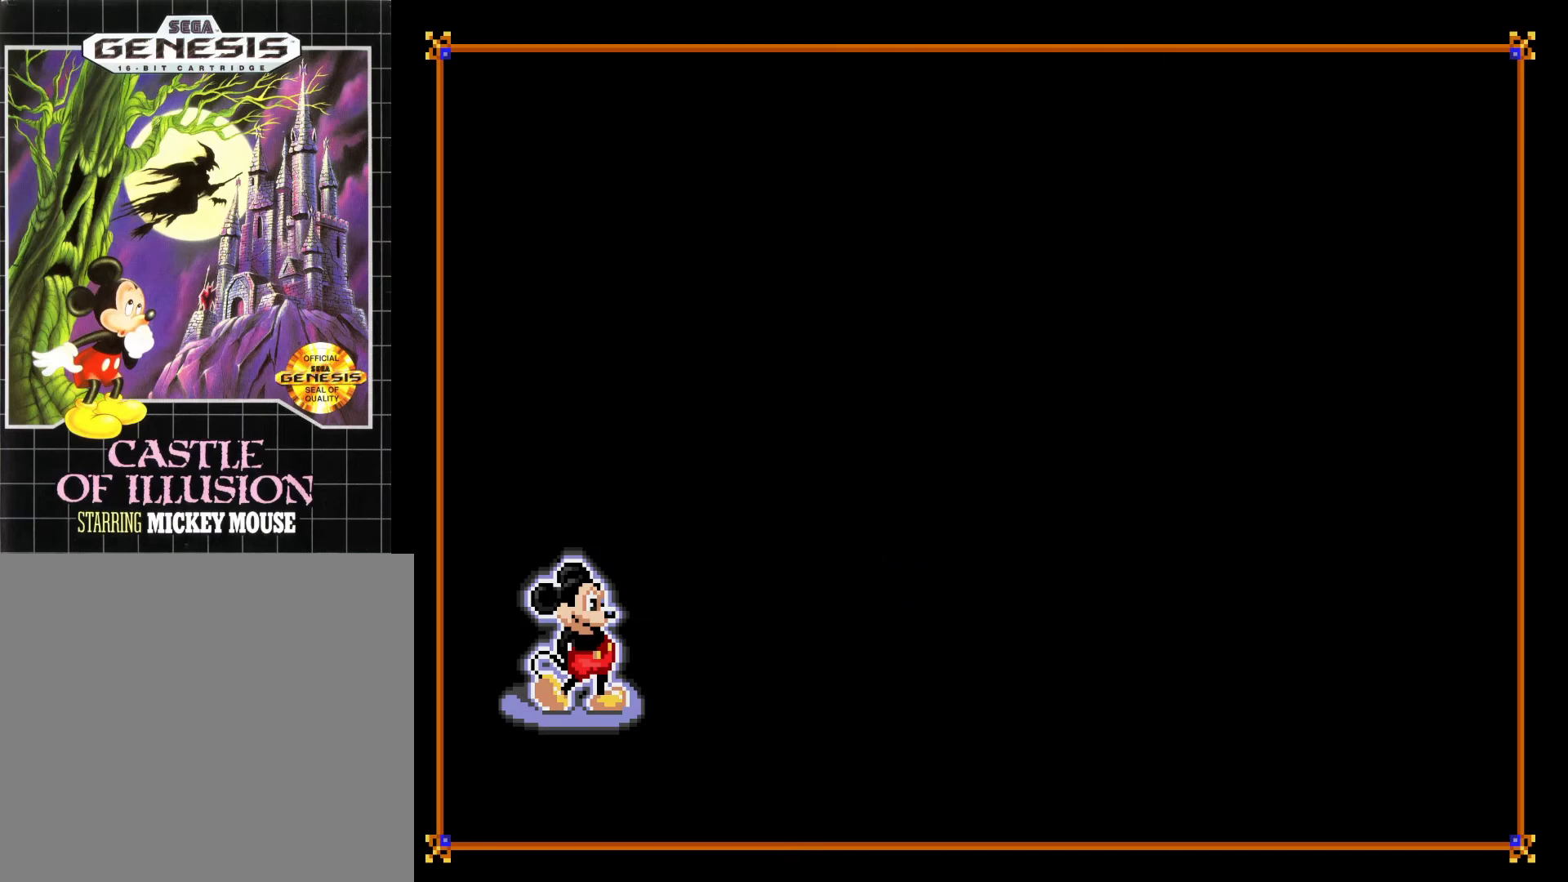
{"buttons": [], "right_stick": "center", "events": []}
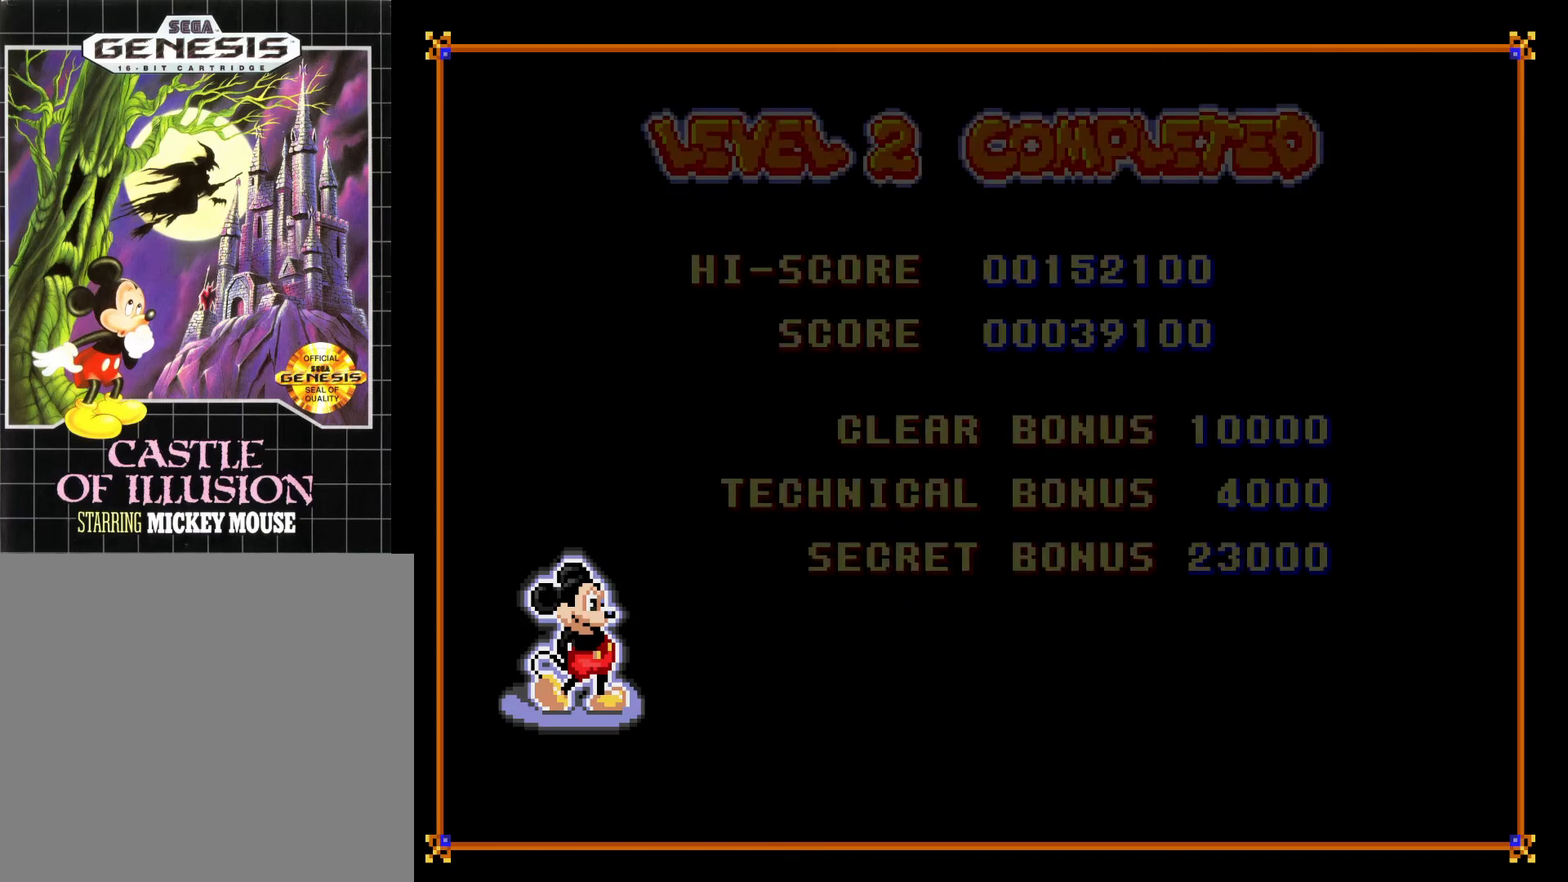
{"buttons": [], "right_stick": "center", "events": []}
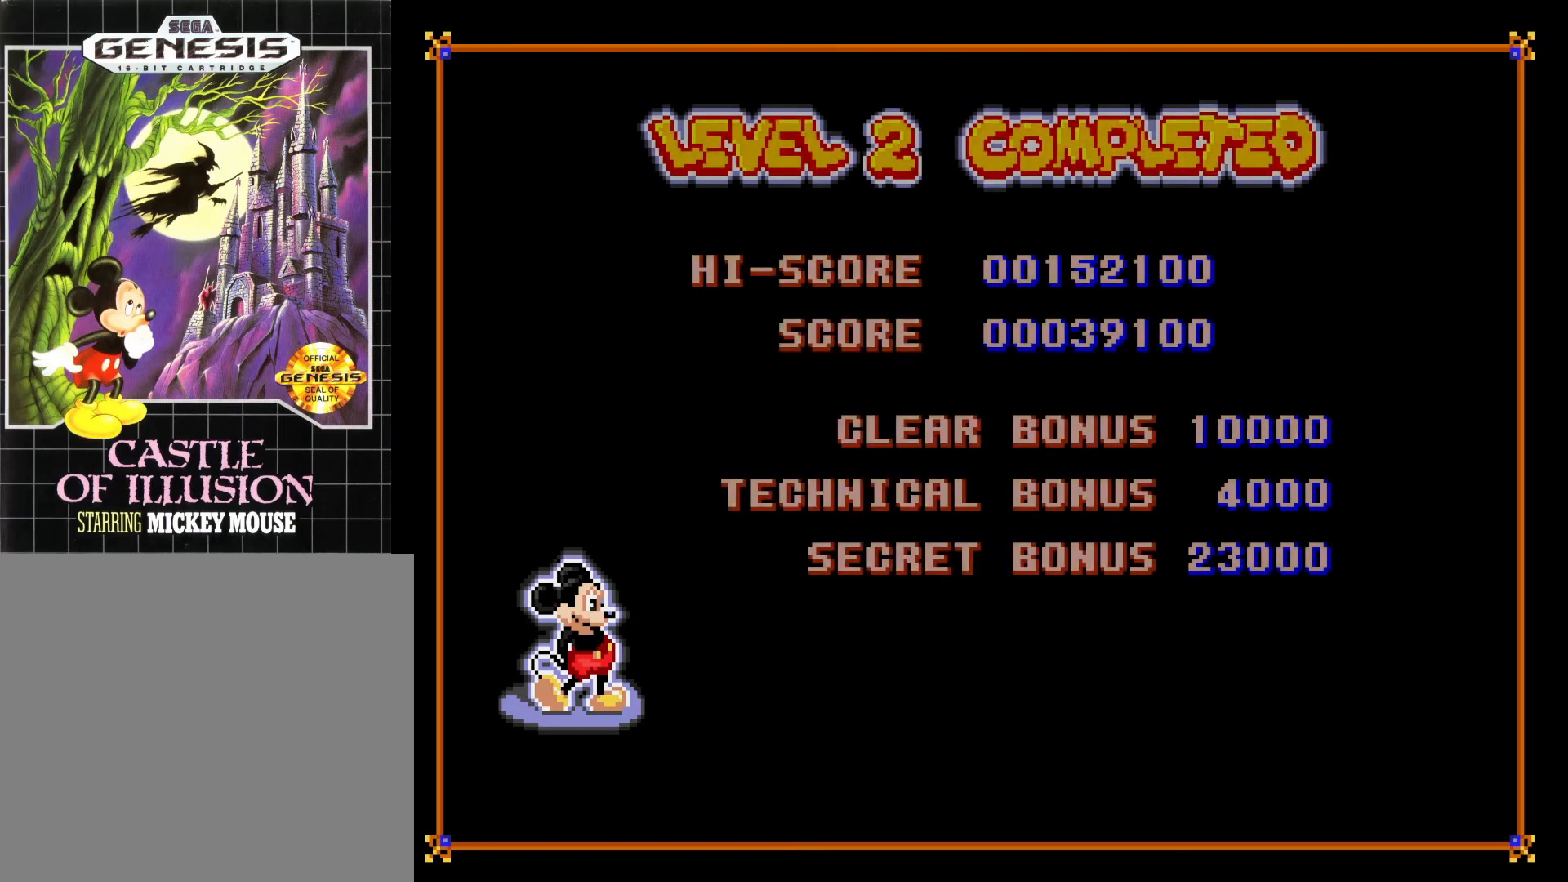
{"buttons": [], "right_stick": "center", "events": []}
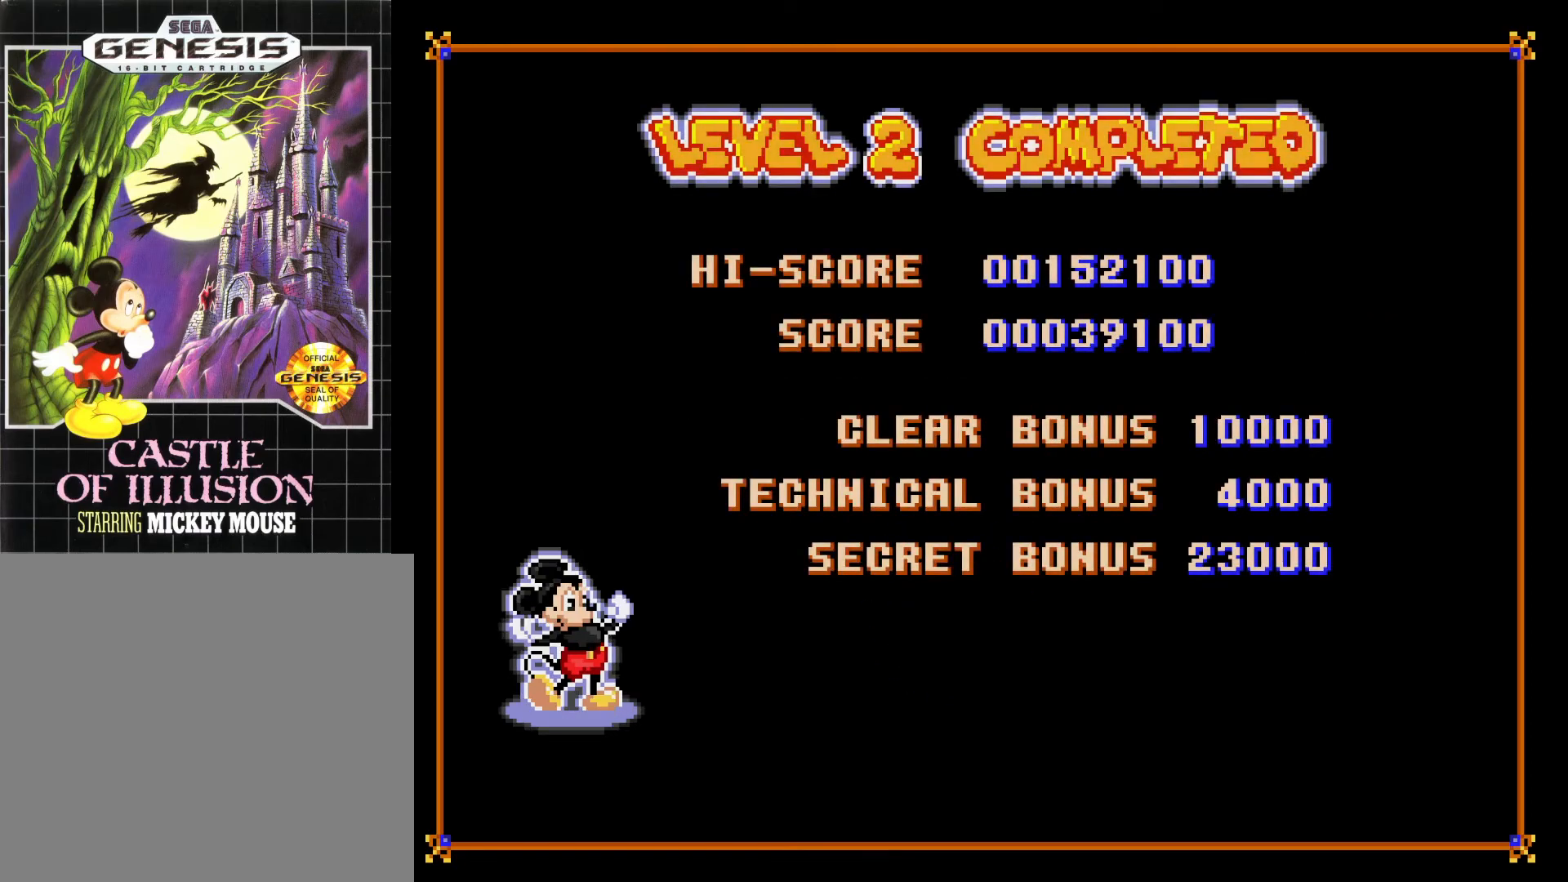
{"buttons": [], "right_stick": "center", "events": [[300, "A", "down"], [450, "A", "up"]]}
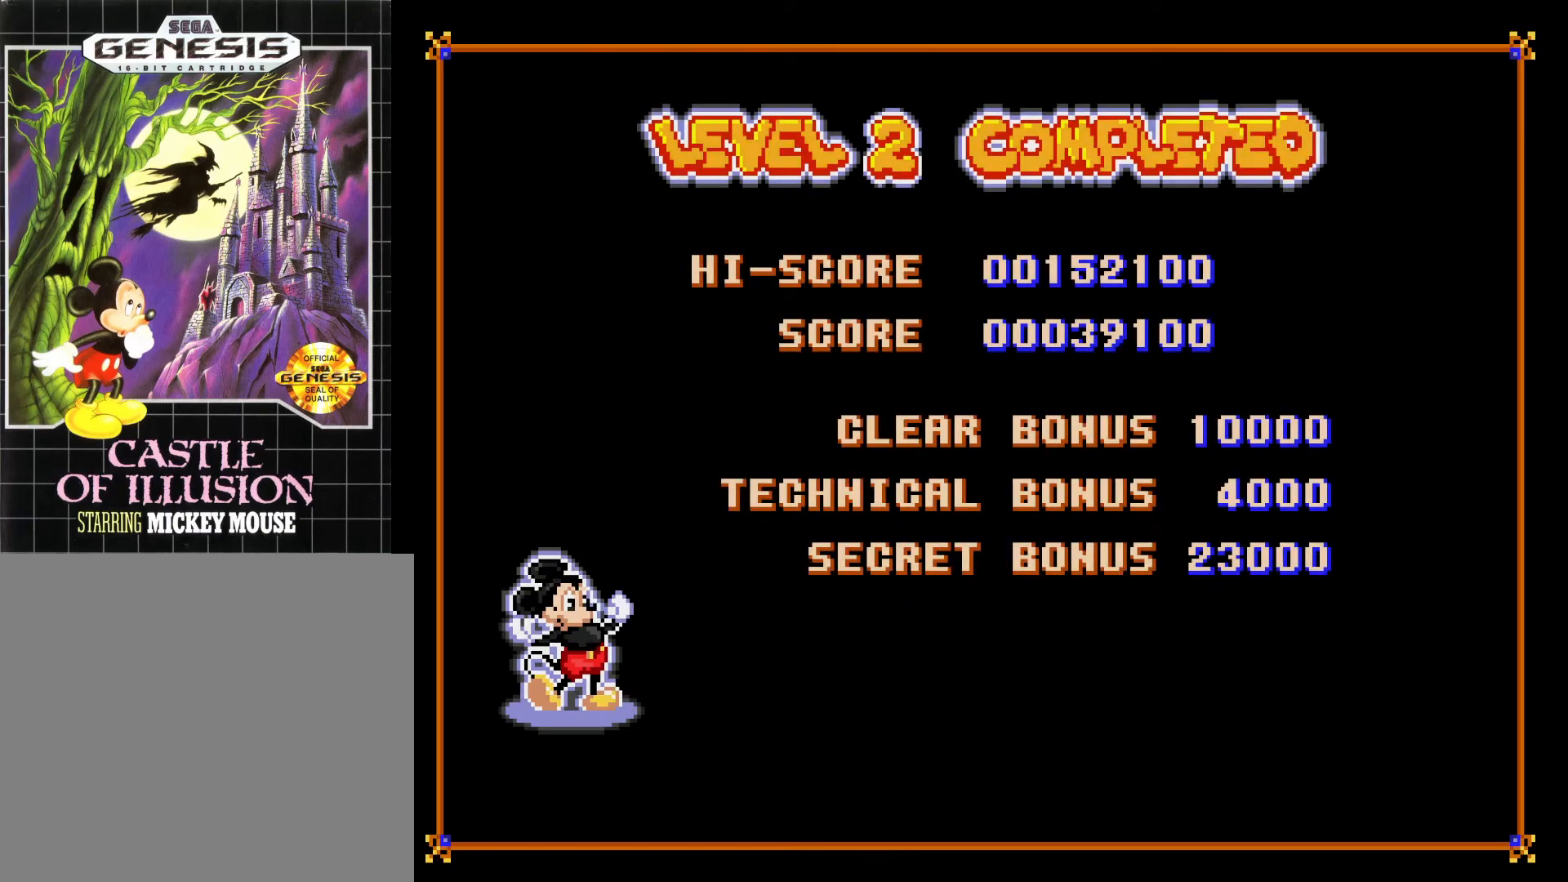
{"buttons": ["A"], "right_stick": "center", "events": [[133, "X", "down"], [250, "X", "up"], [383, "A", "down"]]}
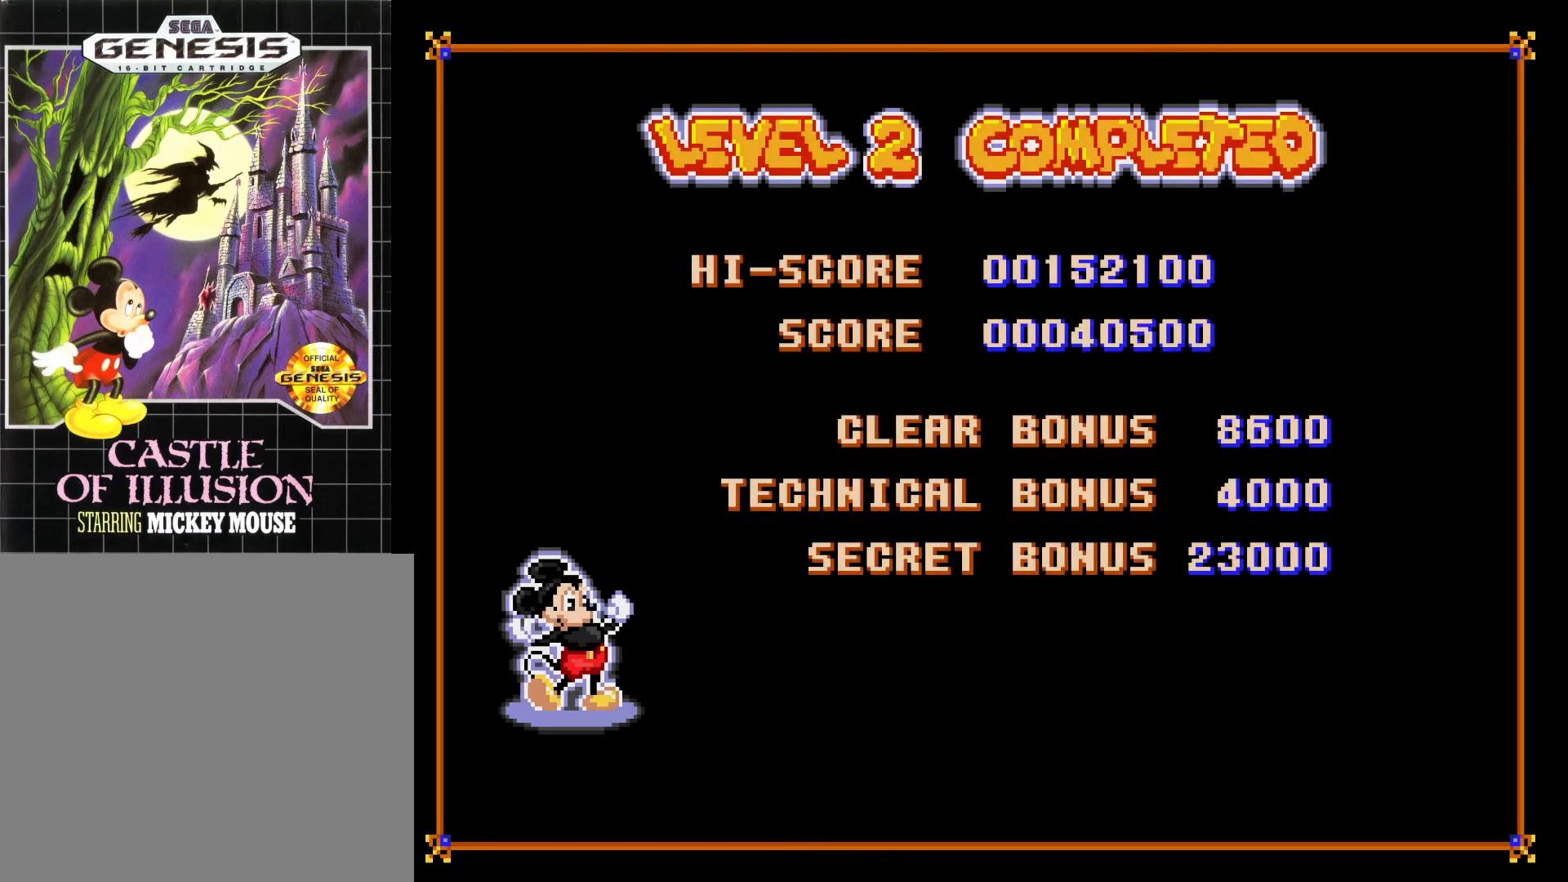
{"buttons": [], "right_stick": "center", "events": [[17, "A", "up"], [133, "B", "down"], [233, "B", "up"]]}
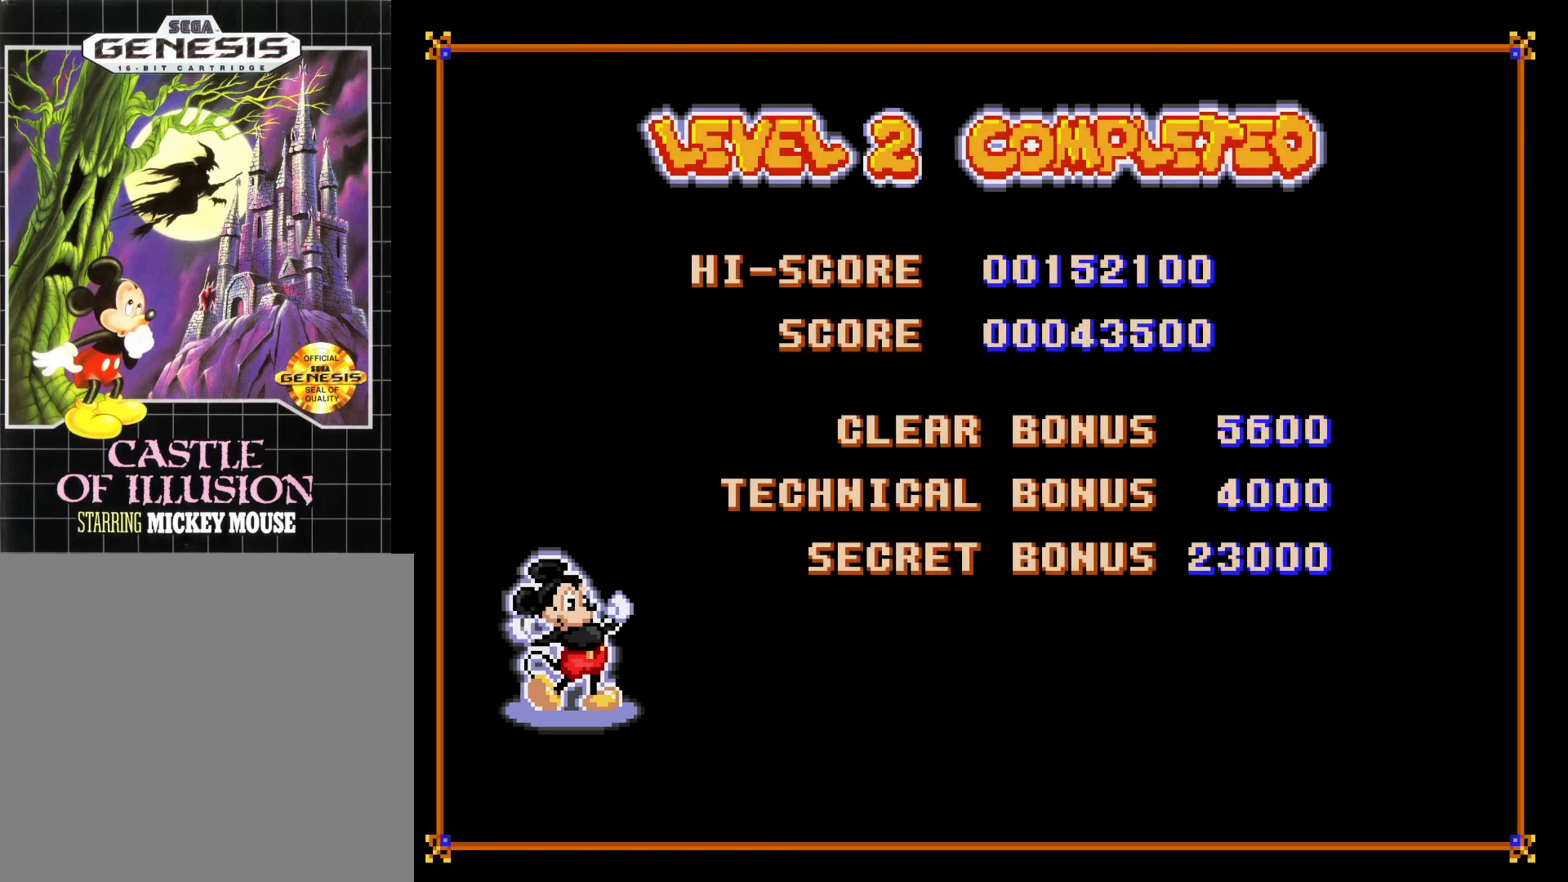
{"buttons": [], "right_stick": "center", "events": [[300, "START", "down"], [433, "START", "up"]]}